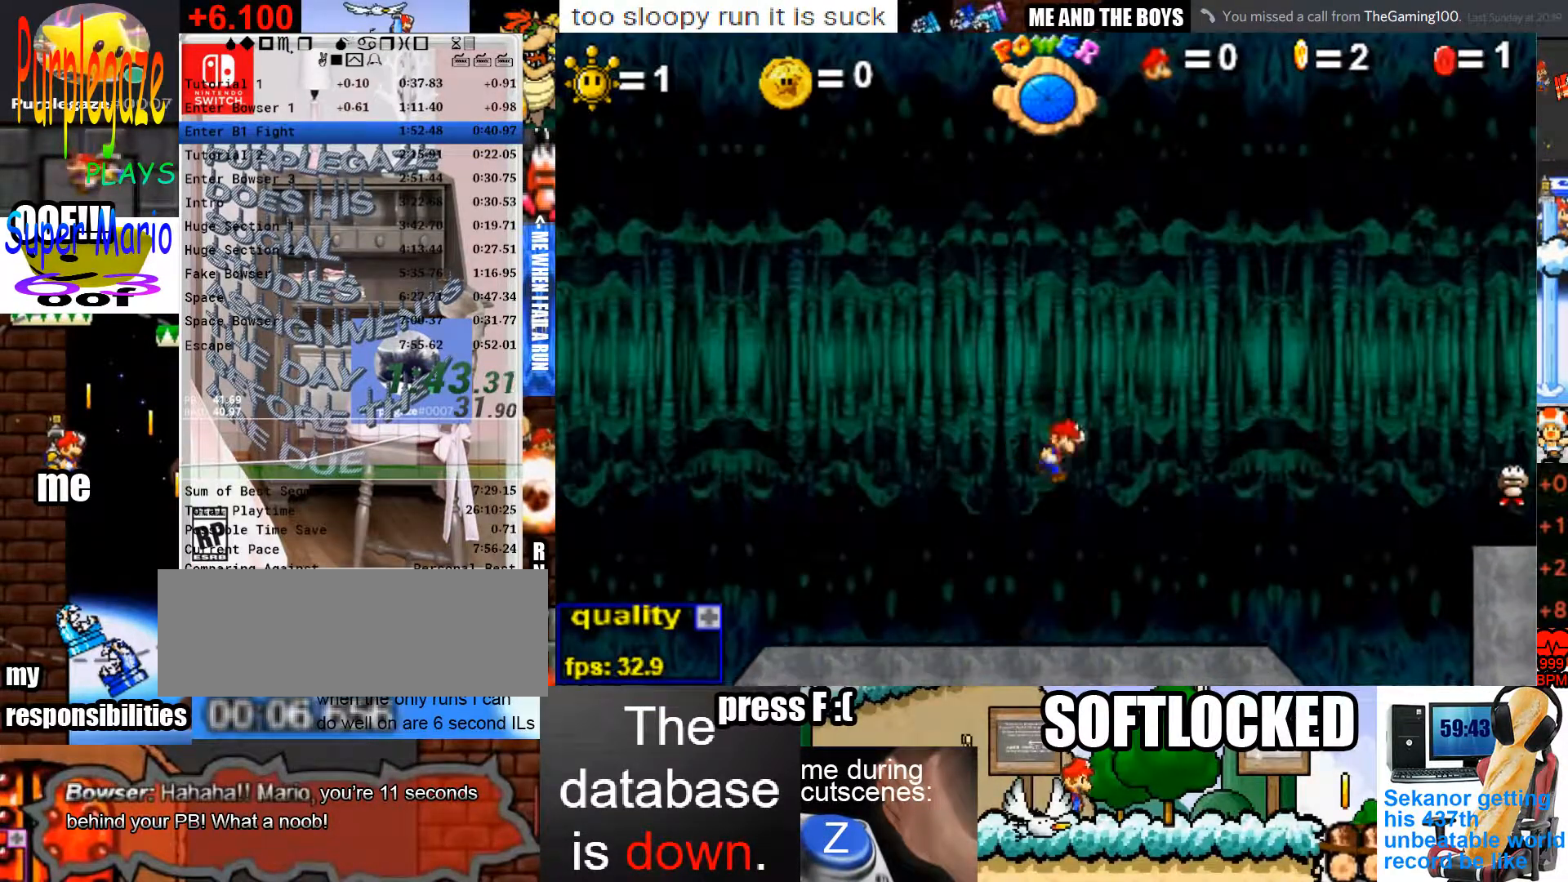
Gameplay with keyboard and mouse; each line is a JSON object with the keys and mouse buttons held at the frame after it. "events" lists presses ("down") and releases ("up") of "c", "down", "left", "p", "right", "semicolon", "shift", "space", "up", "x", "z" and "mouse_left" between this image and that frame as [ms after this image, input, new state], when the widget could be followed in between. "mouse_left" = the "left" button of the "mouse" list. No other keys are recorded. Mouse movement is not recorded.
{"keys": ["right"], "mouse": [], "events": [[133, "down", "up"], [267, "up", "down"], [467, "up", "up"]]}
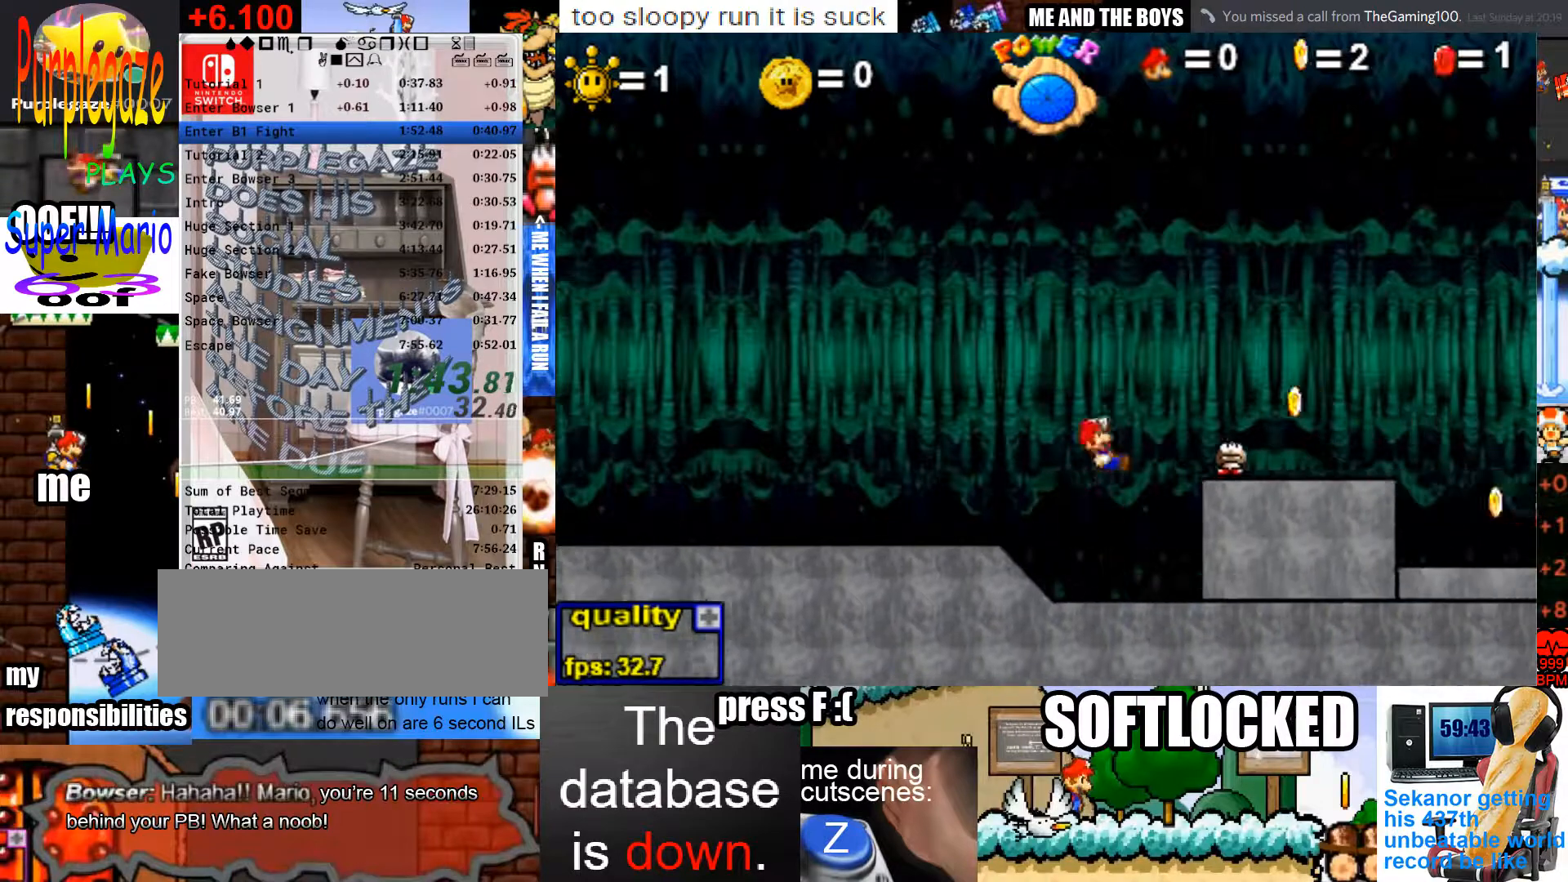
{"keys": ["right"], "mouse": [], "events": [[233, "up", "down"], [300, "down", "down"], [400, "up", "up"], [433, "down", "up"]]}
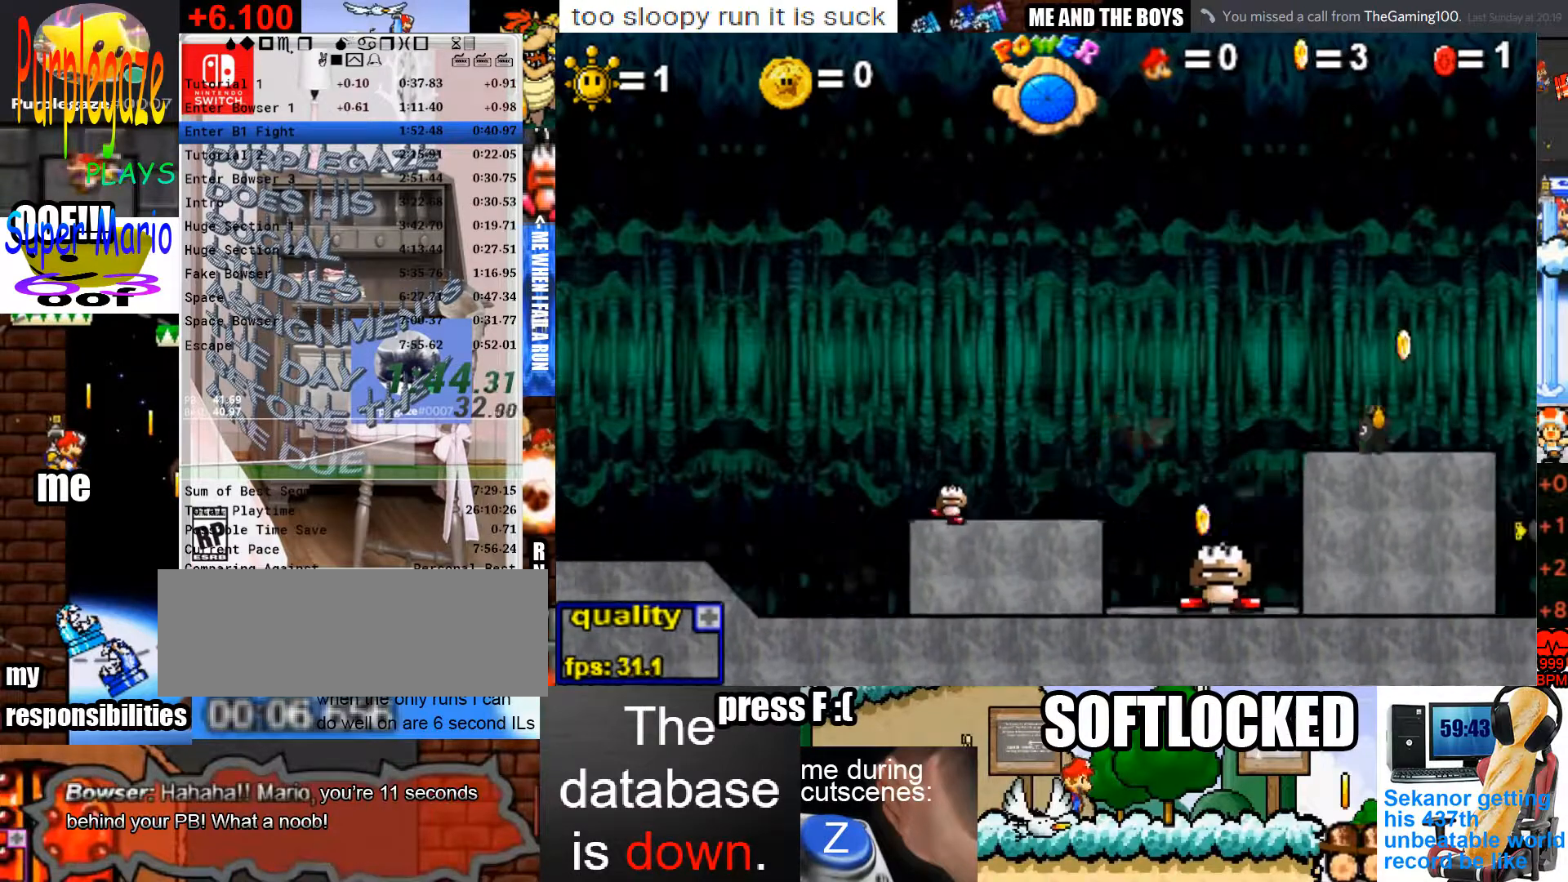
{"keys": ["right"], "mouse": [], "events": [[233, "up", "down"], [367, "up", "up"]]}
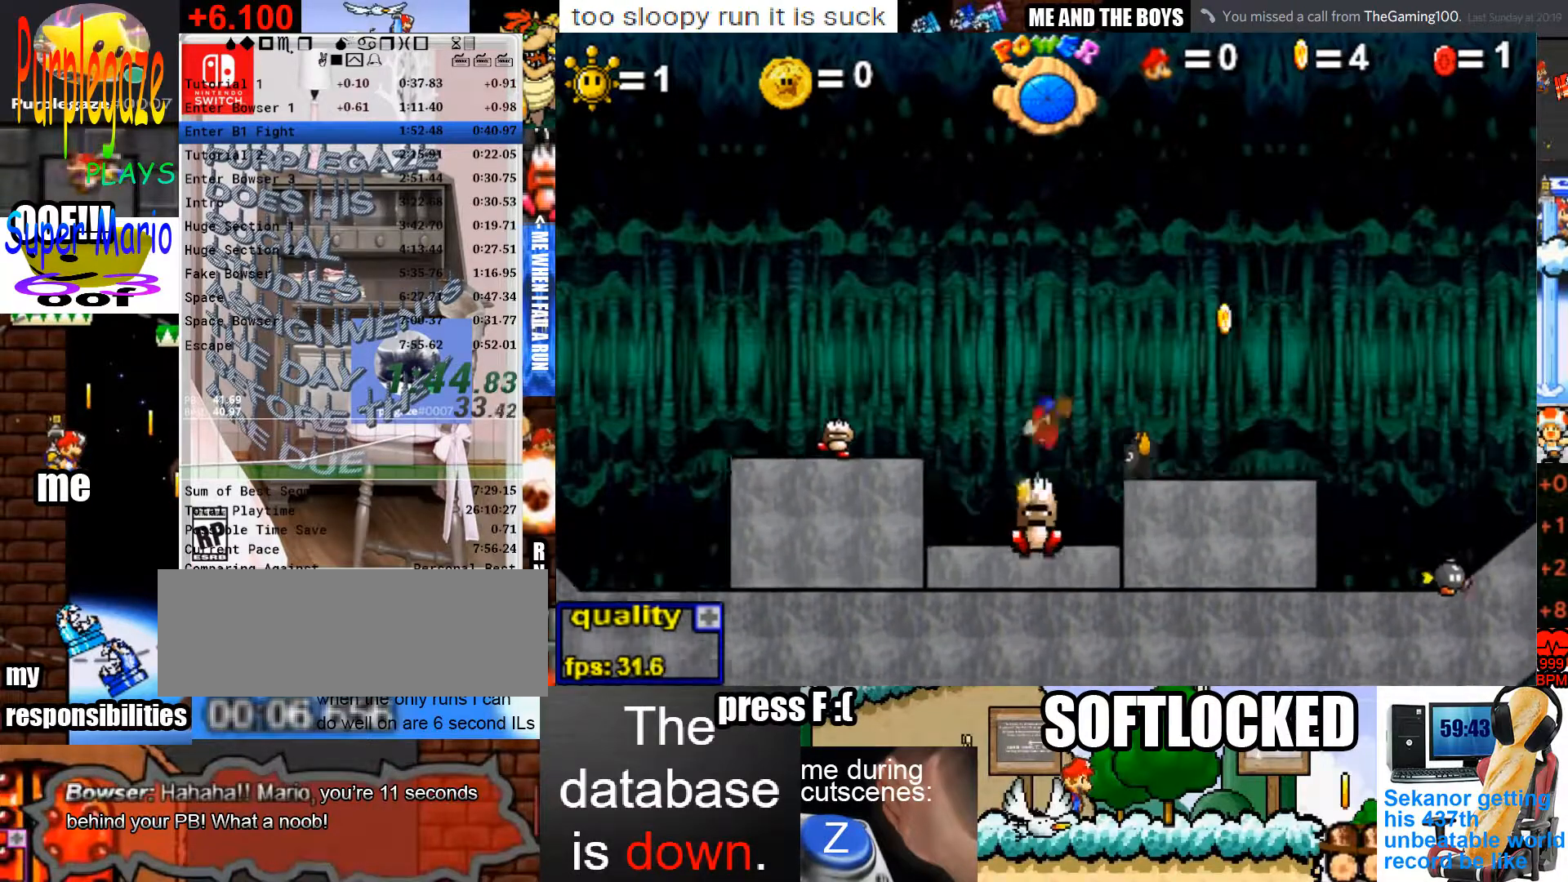
{"keys": ["right"], "mouse": [], "events": [[100, "up", "down"], [133, "up", "up"]]}
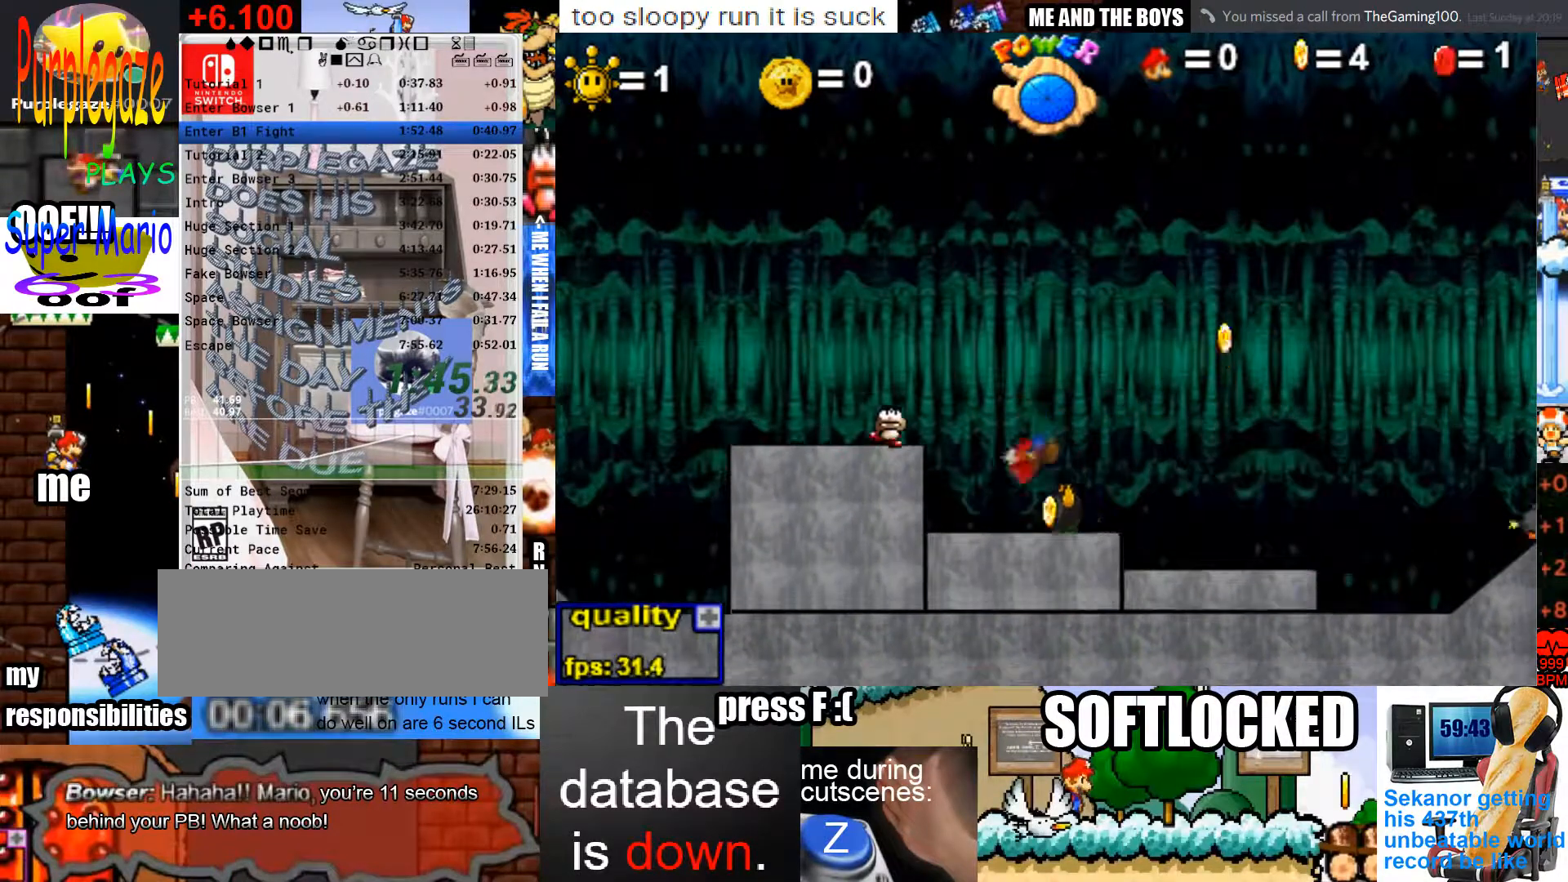
{"keys": ["right"], "mouse": [], "events": []}
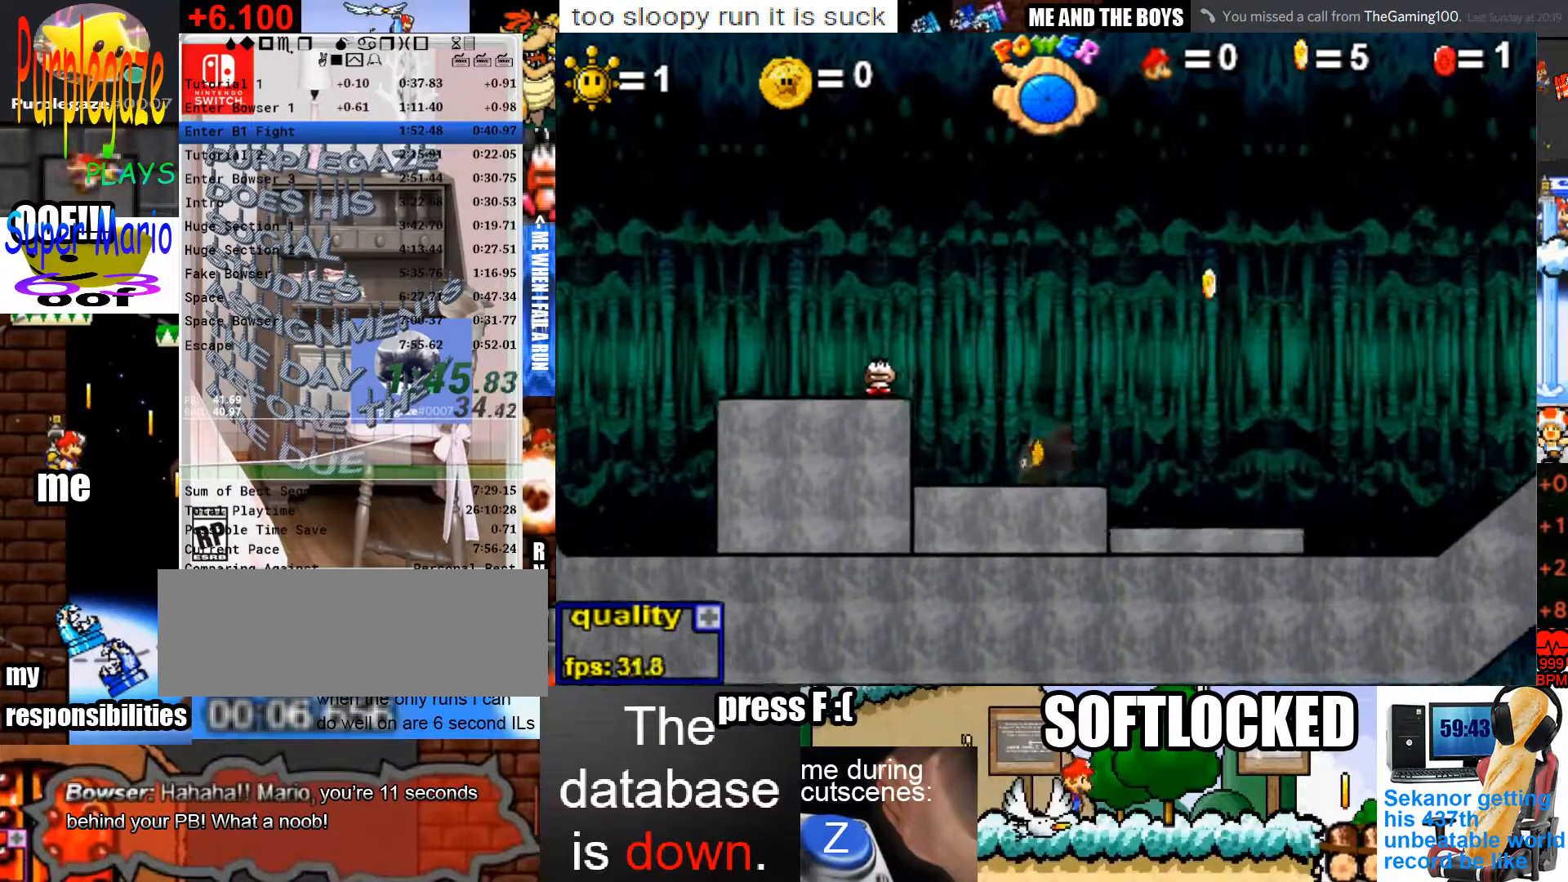
{"keys": ["right"], "mouse": [], "events": [[233, "down", "down"], [233, "up", "down"], [367, "up", "up"], [400, "down", "up"]]}
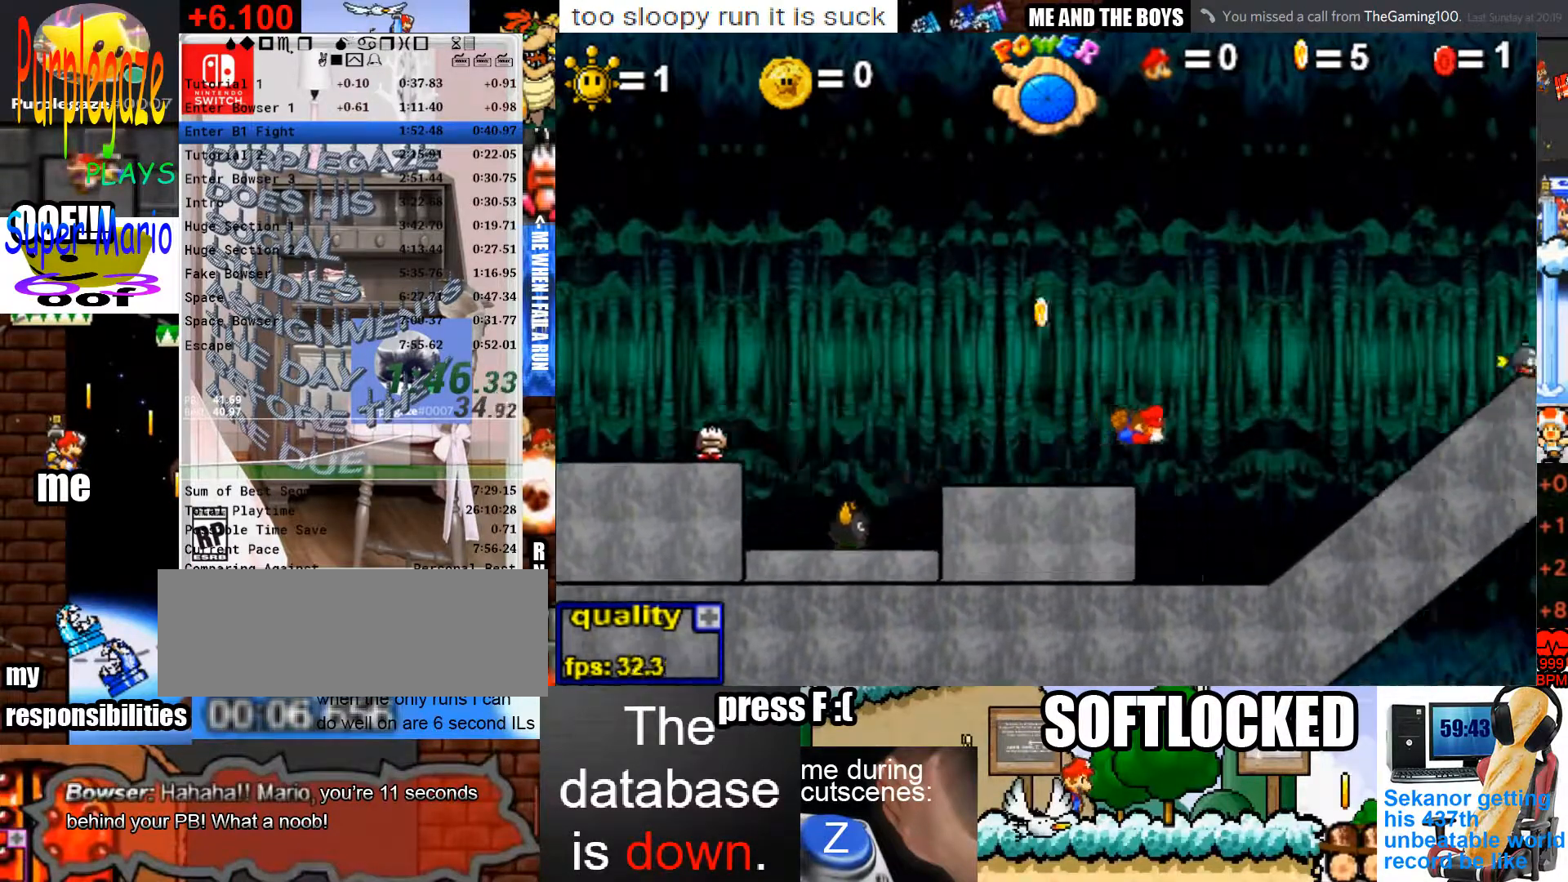
{"keys": ["right"], "mouse": [], "events": [[267, "up", "down"], [467, "up", "up"]]}
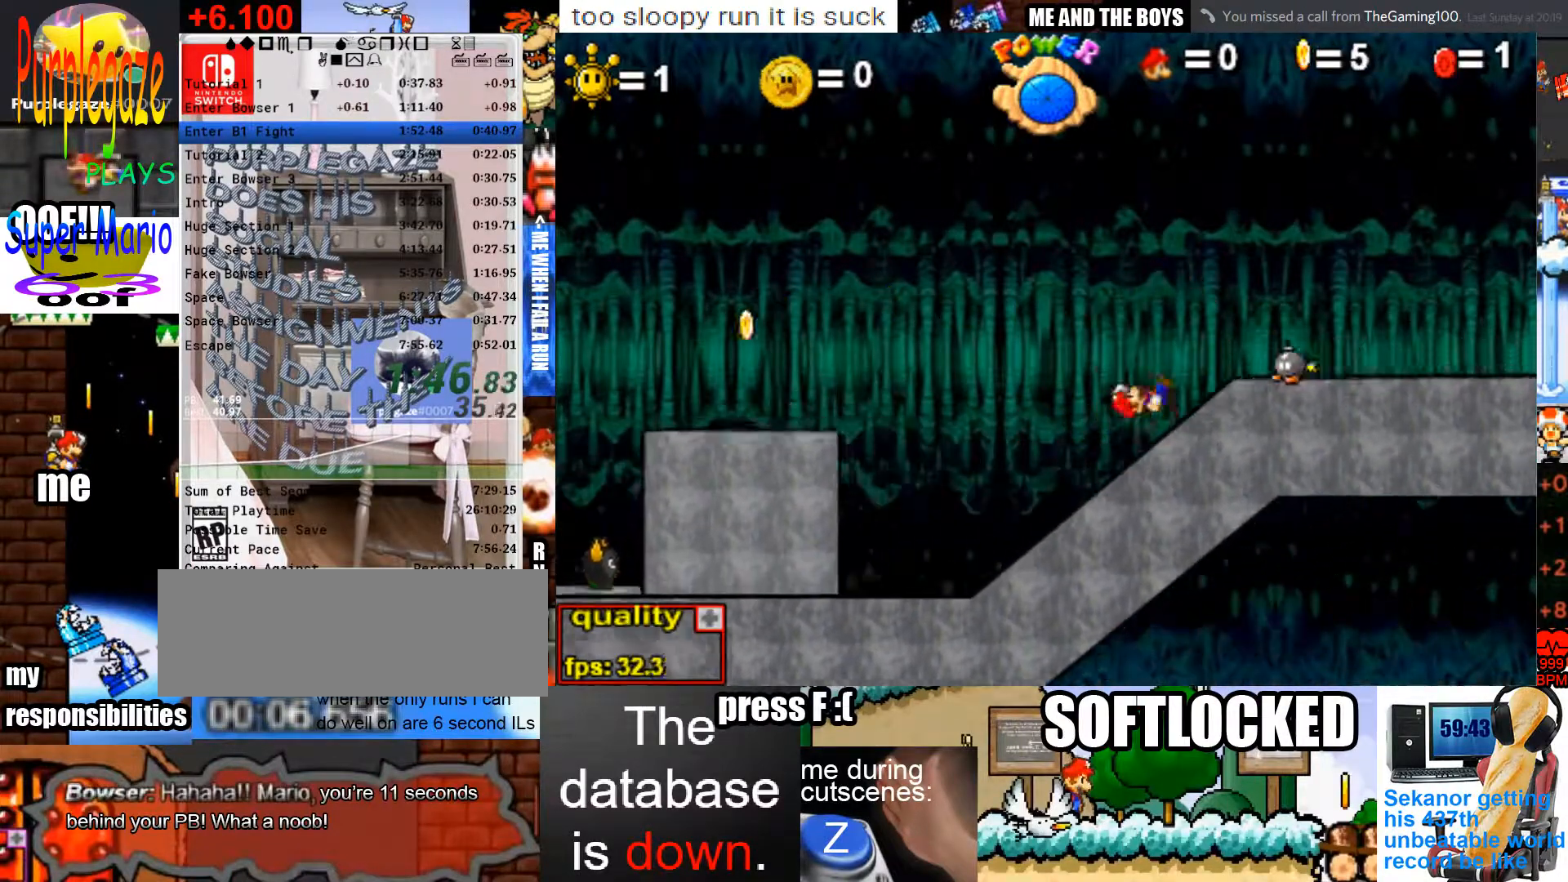
{"keys": [], "mouse": [], "events": [[233, "x", "down"], [333, "right", "up"], [333, "x", "up"]]}
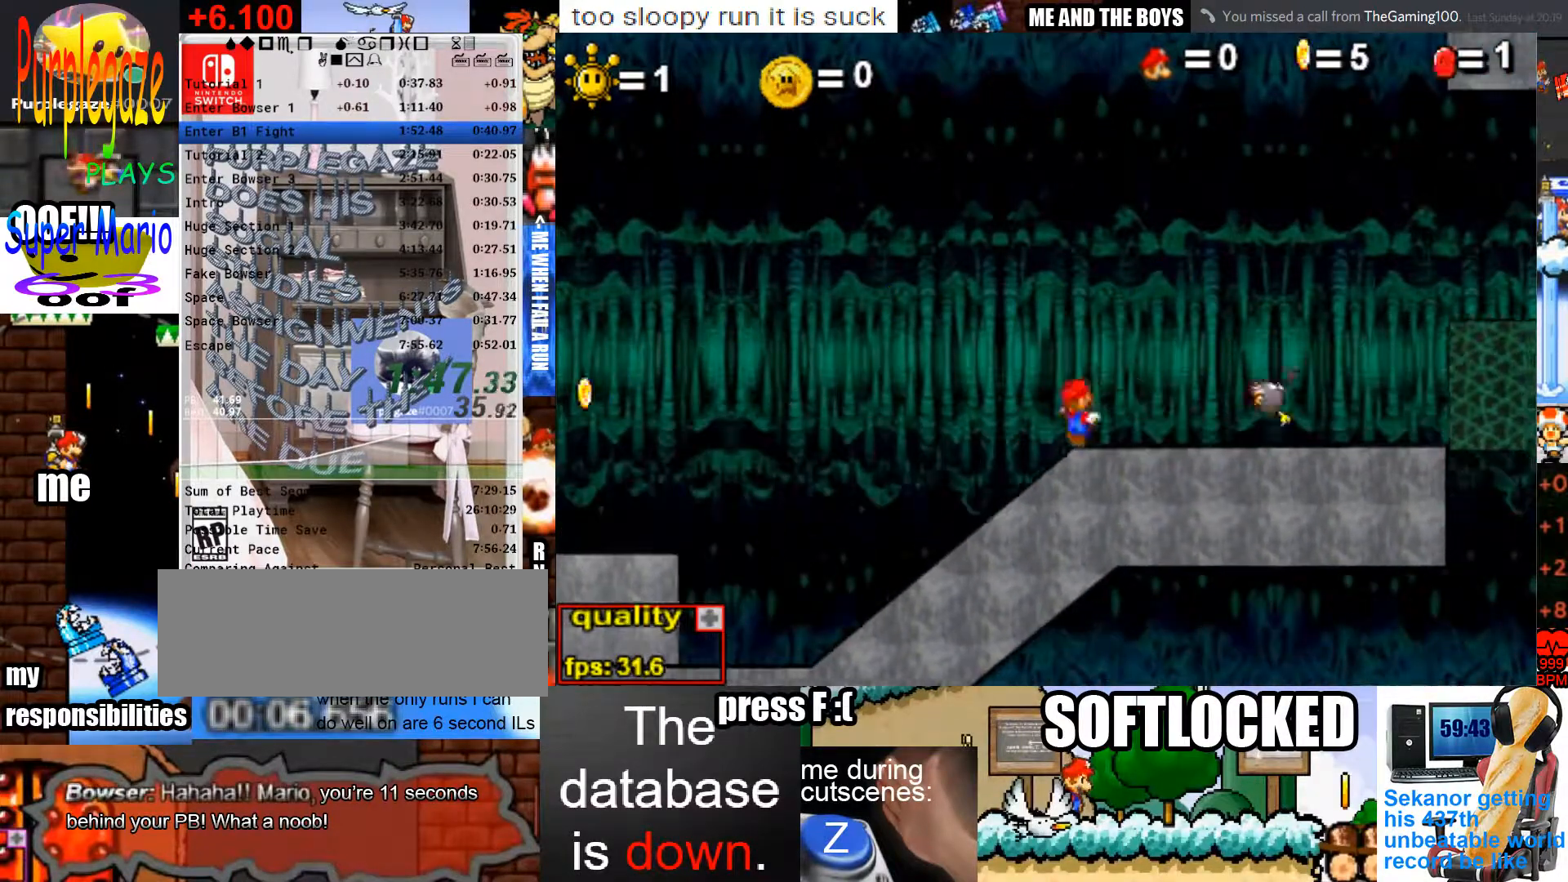
{"keys": ["right"], "mouse": [], "events": [[233, "right", "down"]]}
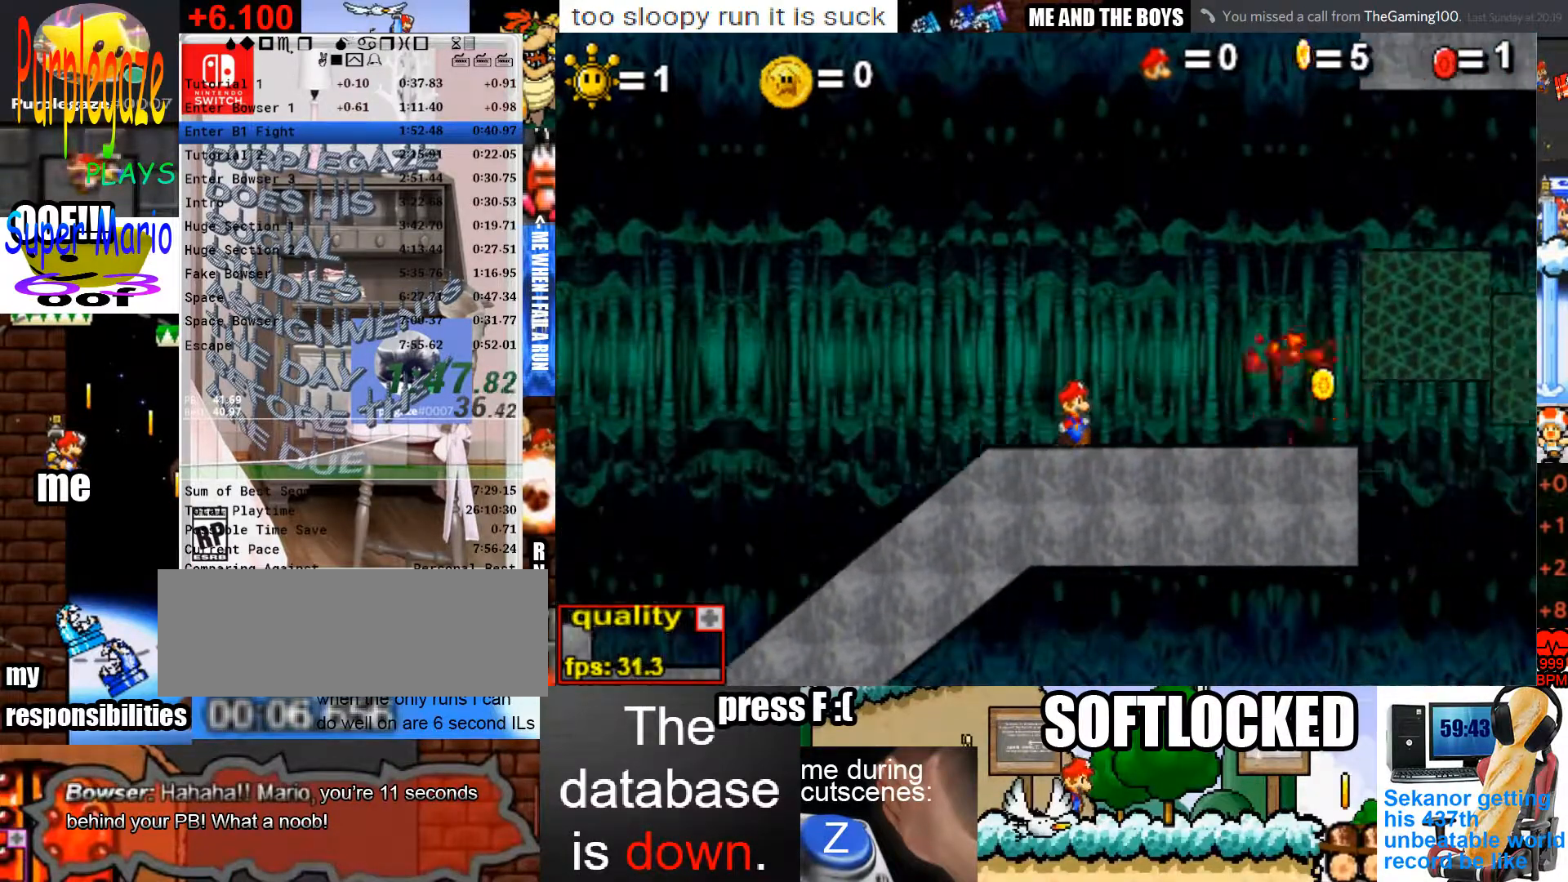
{"keys": ["left"], "mouse": [], "events": [[467, "left", "down"], [467, "right", "up"]]}
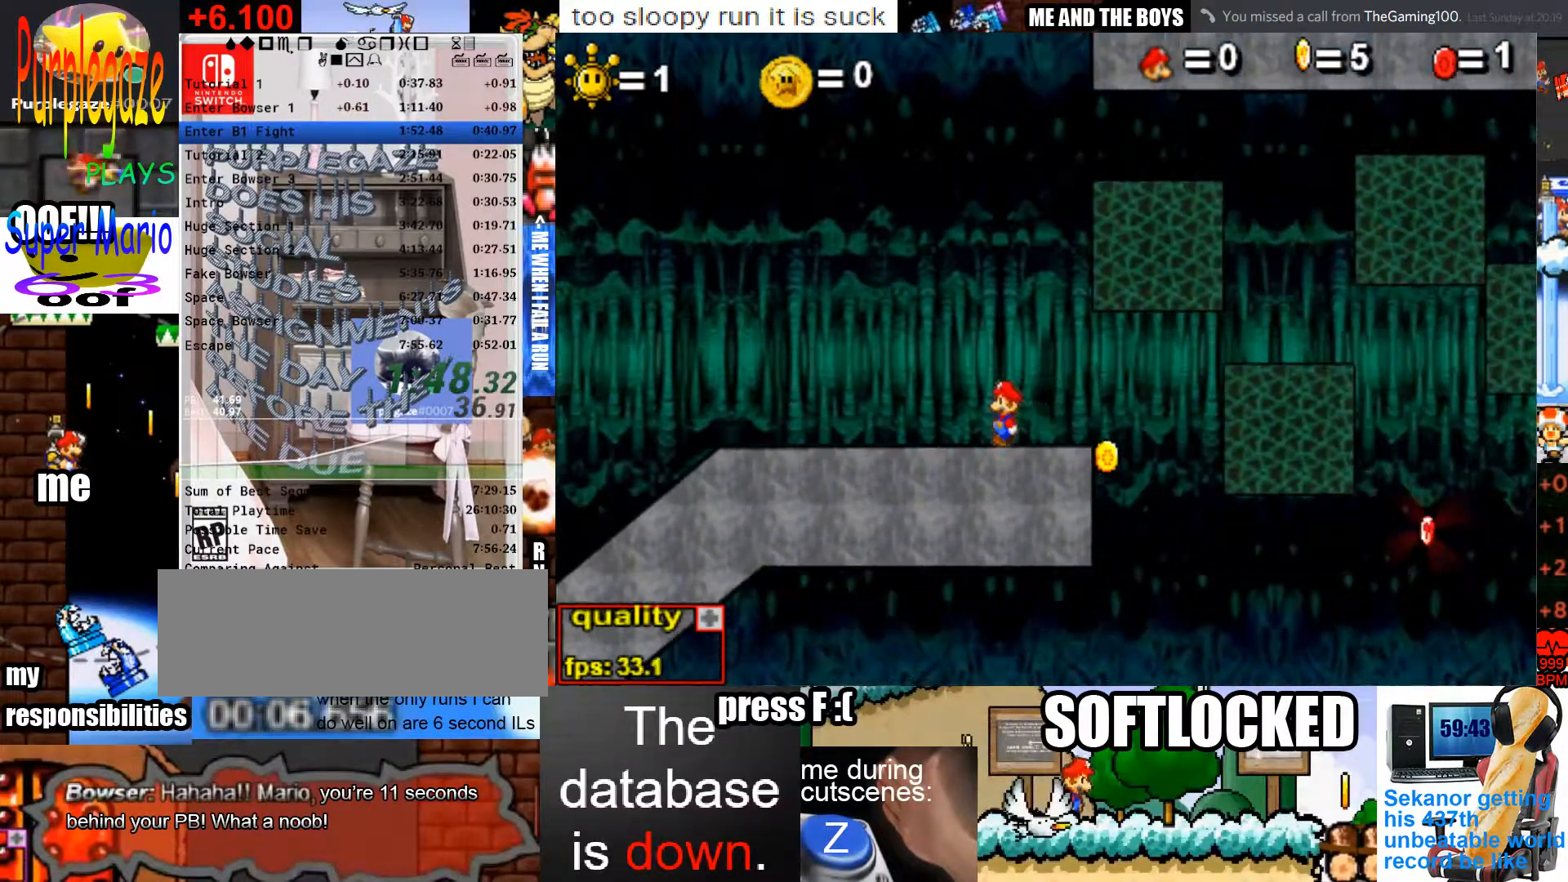
{"keys": ["x"], "mouse": [], "events": [[100, "left", "up"], [333, "x", "down"]]}
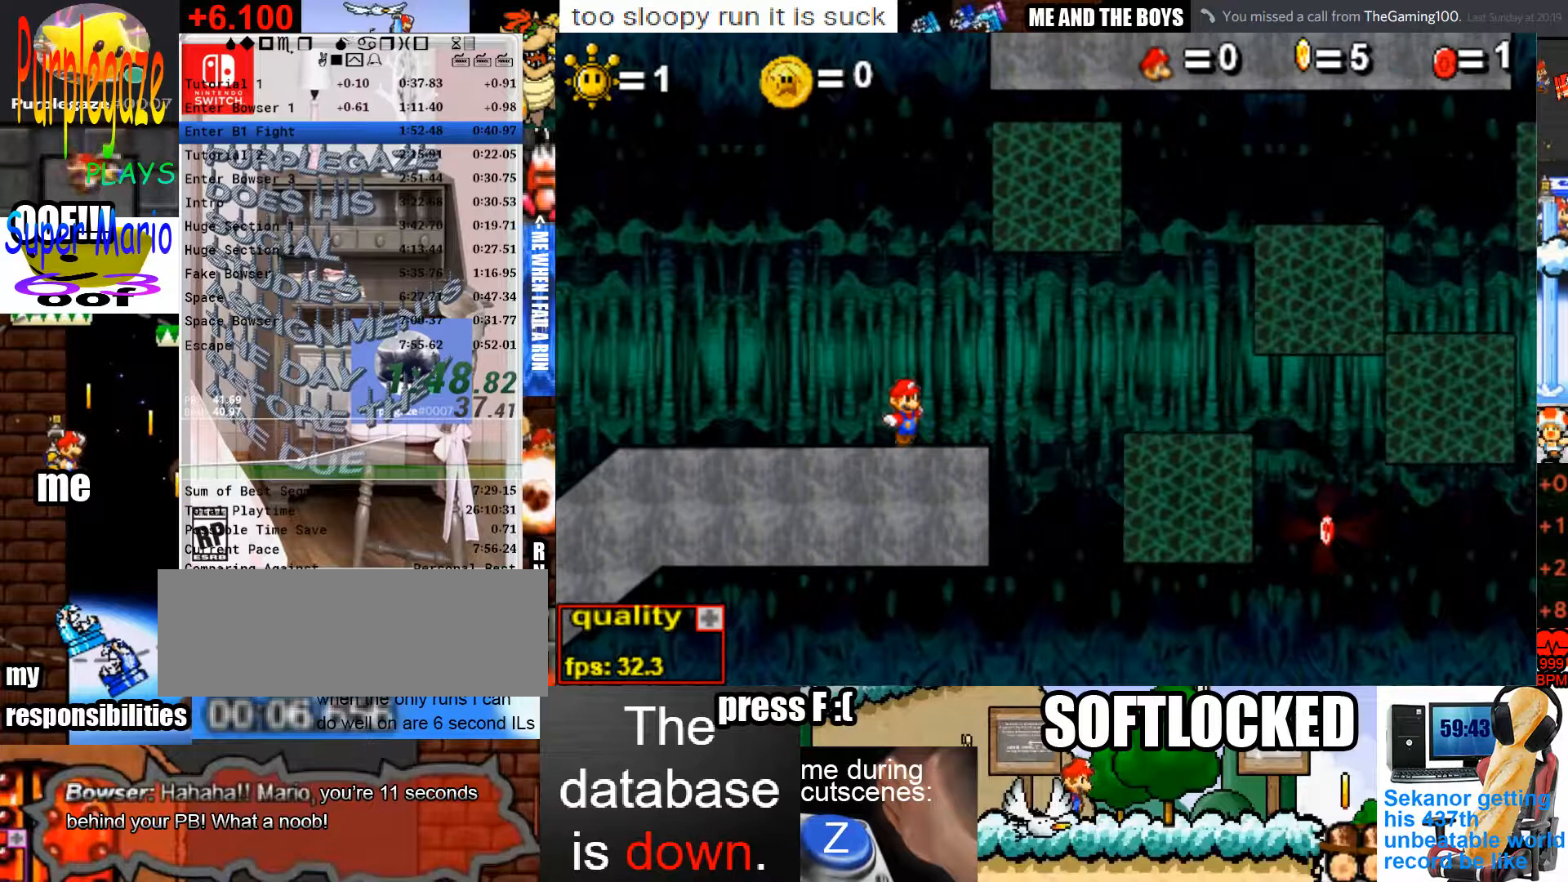
{"keys": ["right"], "mouse": [], "events": [[67, "x", "up"], [500, "right", "down"]]}
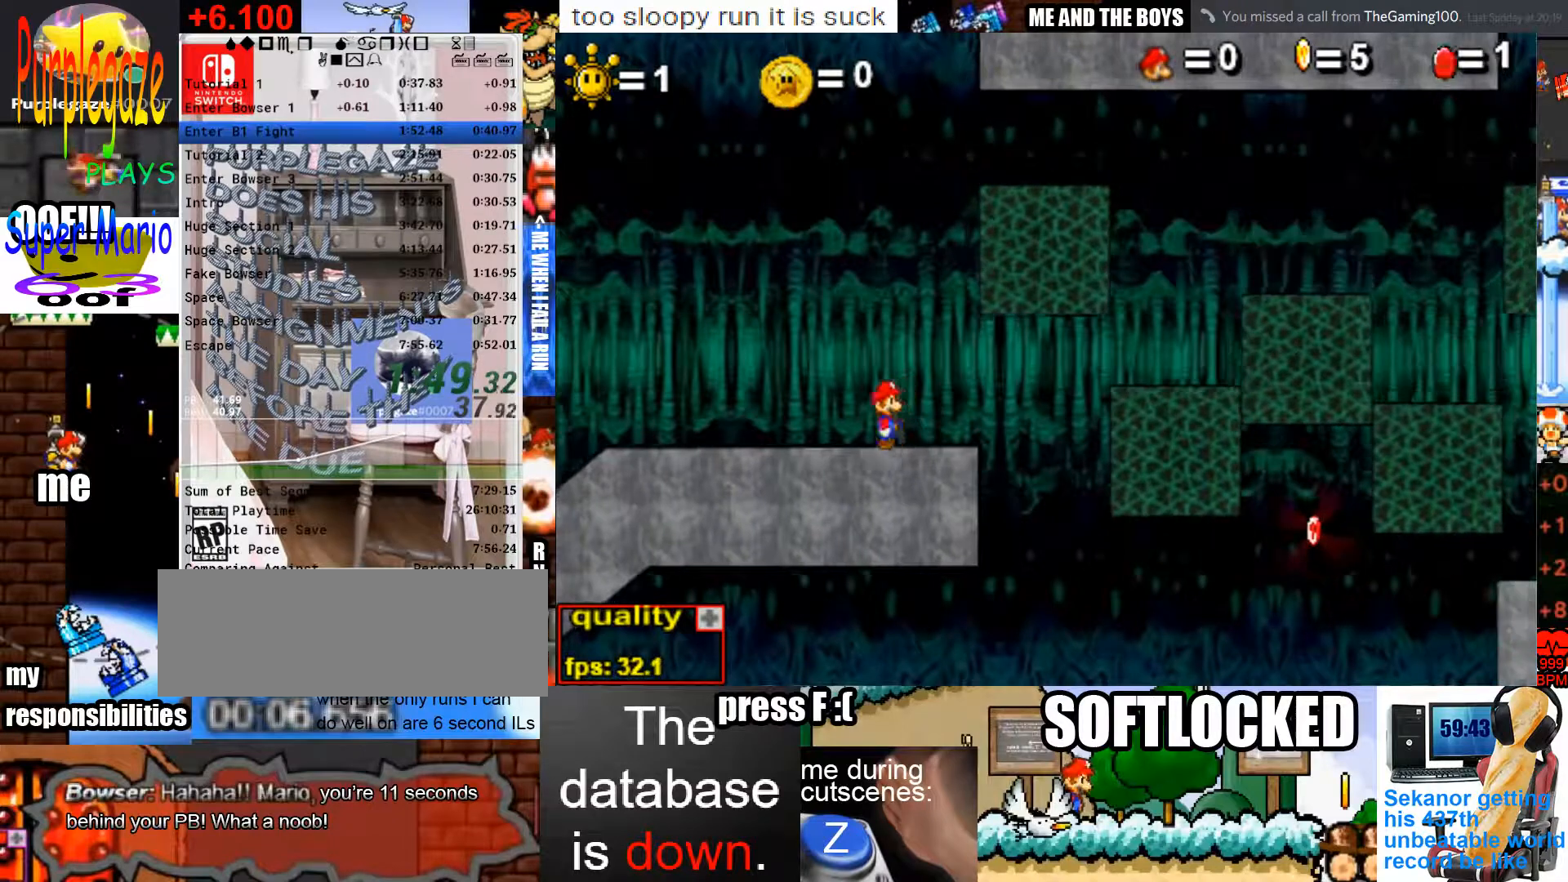
{"keys": [], "mouse": [], "events": [[100, "right", "up"]]}
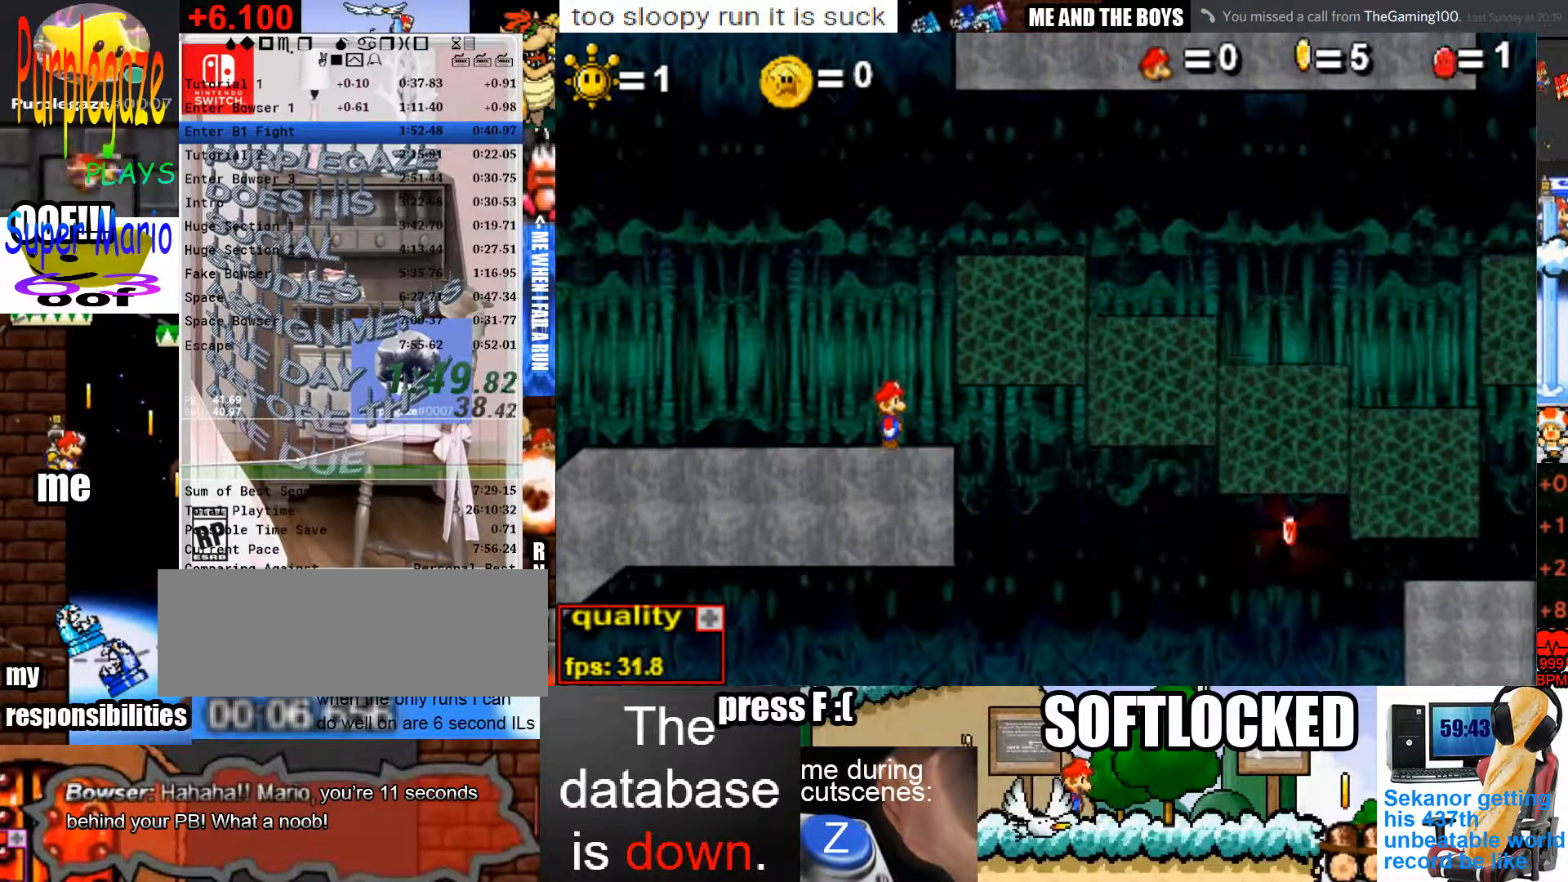
{"keys": [], "mouse": [], "events": []}
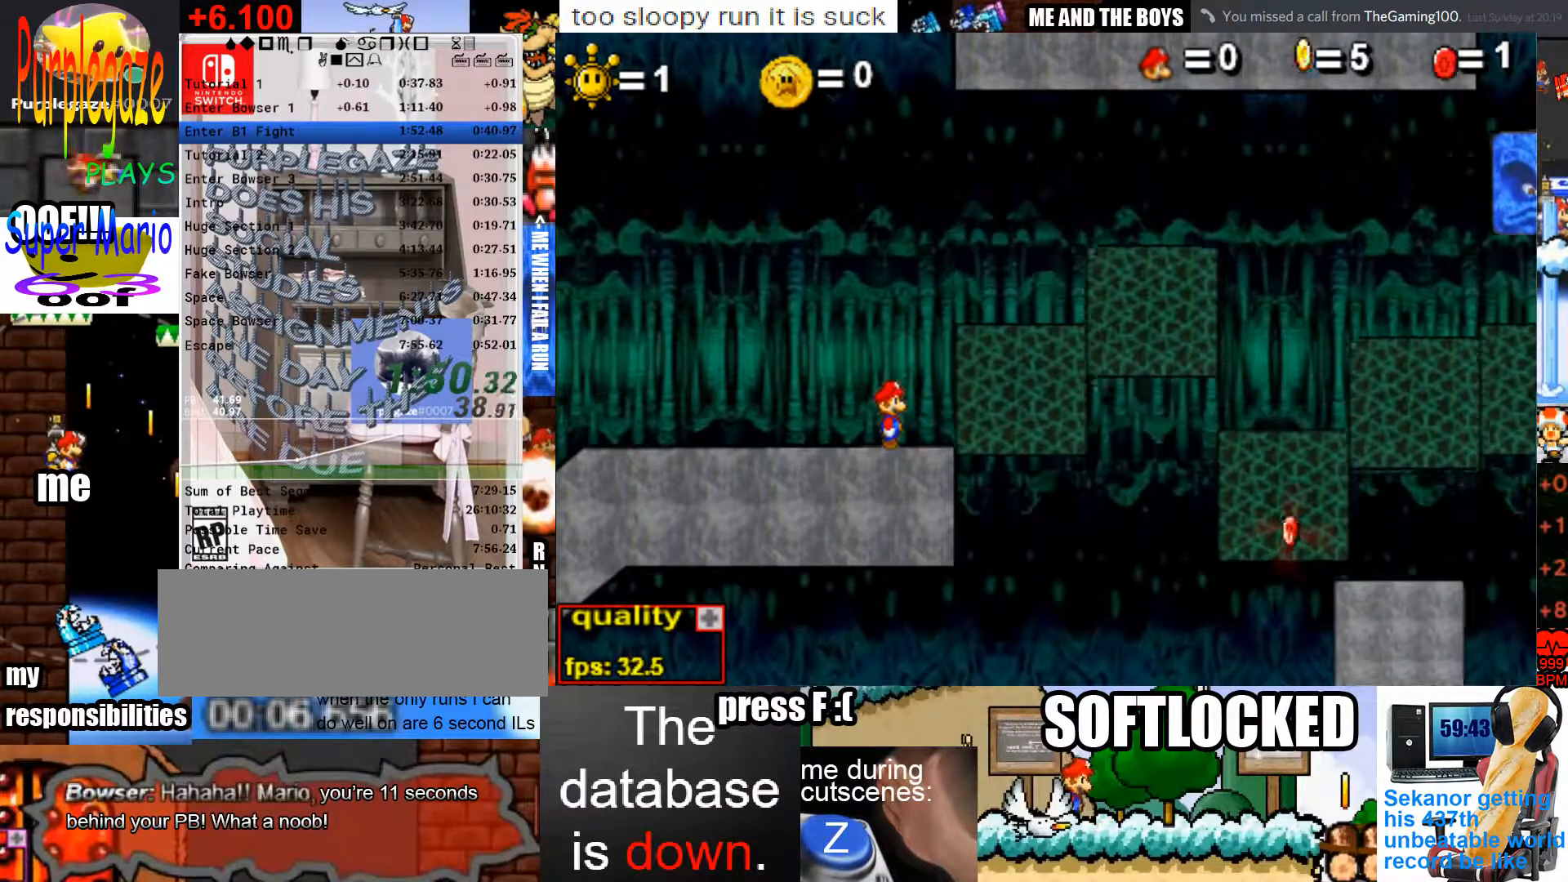
{"keys": [], "mouse": [], "events": [[33, "up", "down"], [67, "right", "down"], [233, "right", "up"], [233, "up", "up"]]}
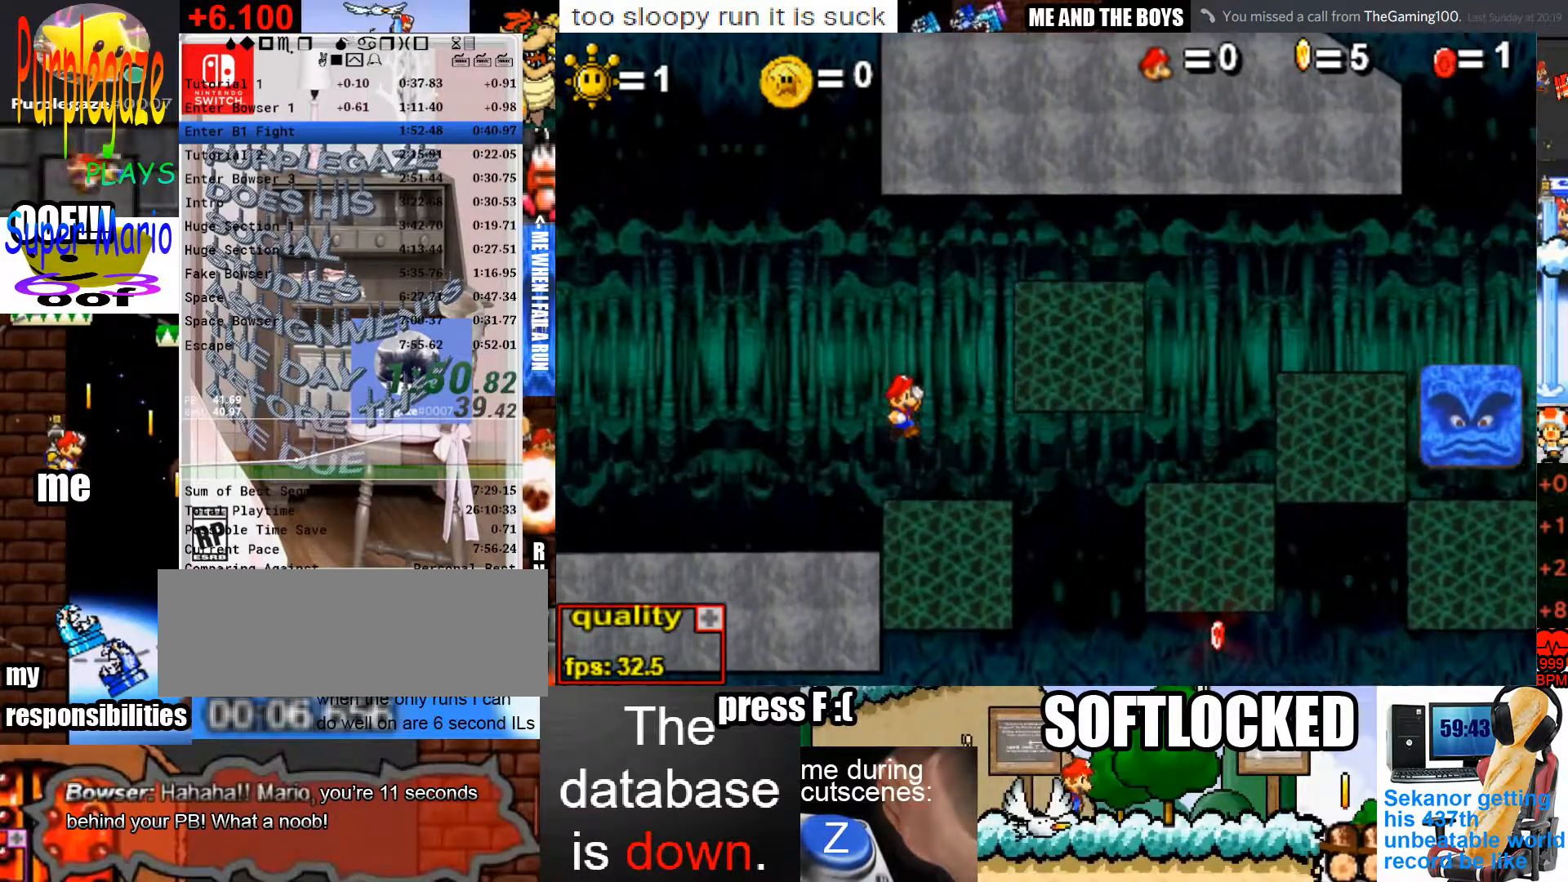
{"keys": ["right"], "mouse": [], "events": [[467, "right", "down"]]}
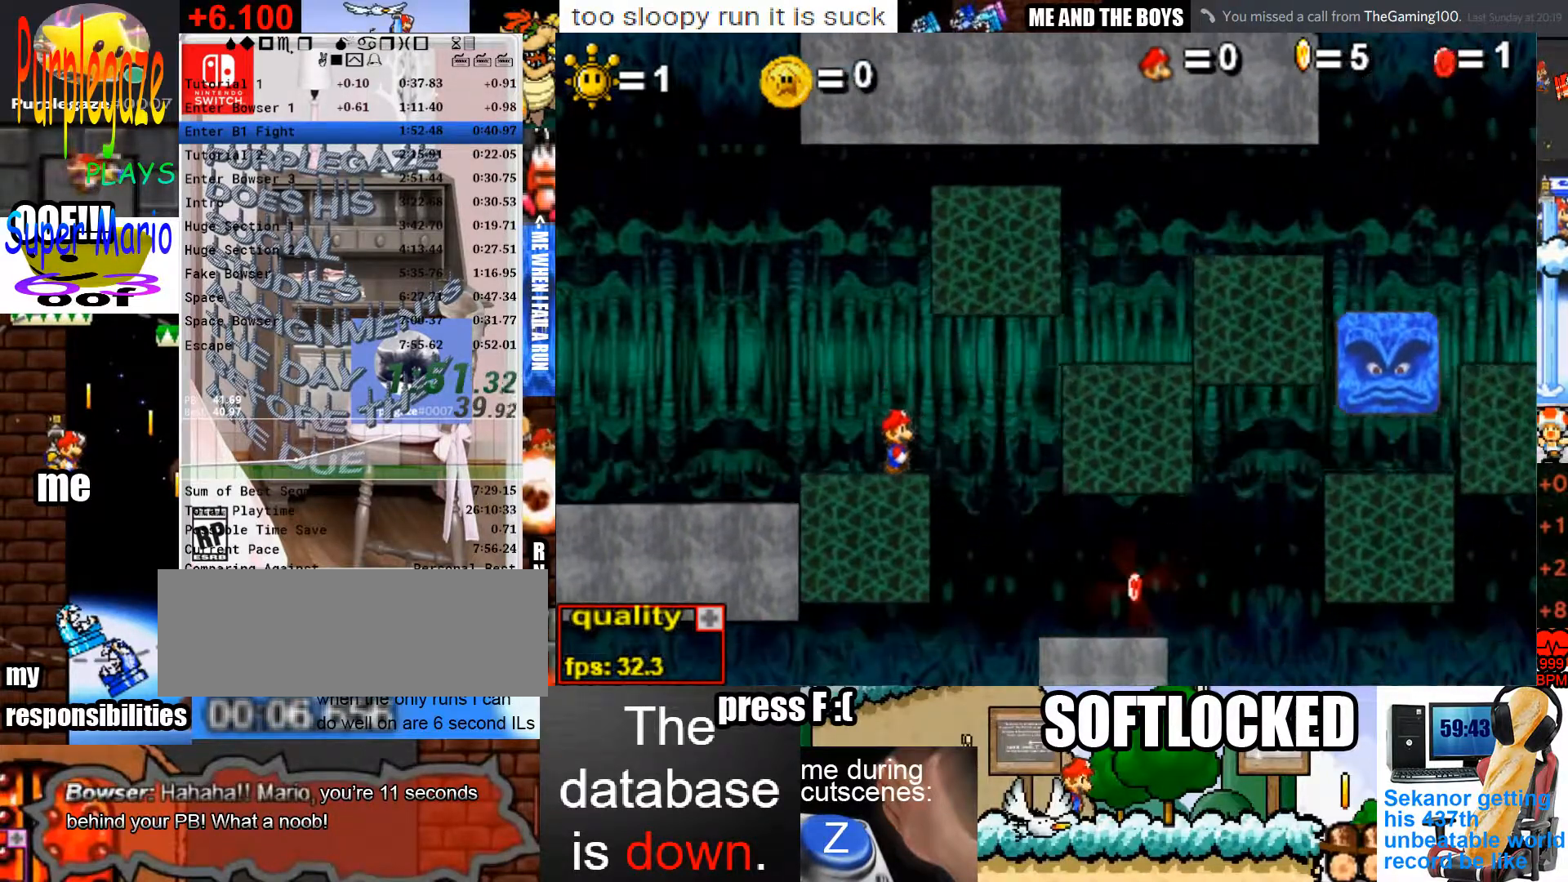
{"keys": ["left"], "mouse": [], "events": [[300, "right", "up"], [433, "left", "down"]]}
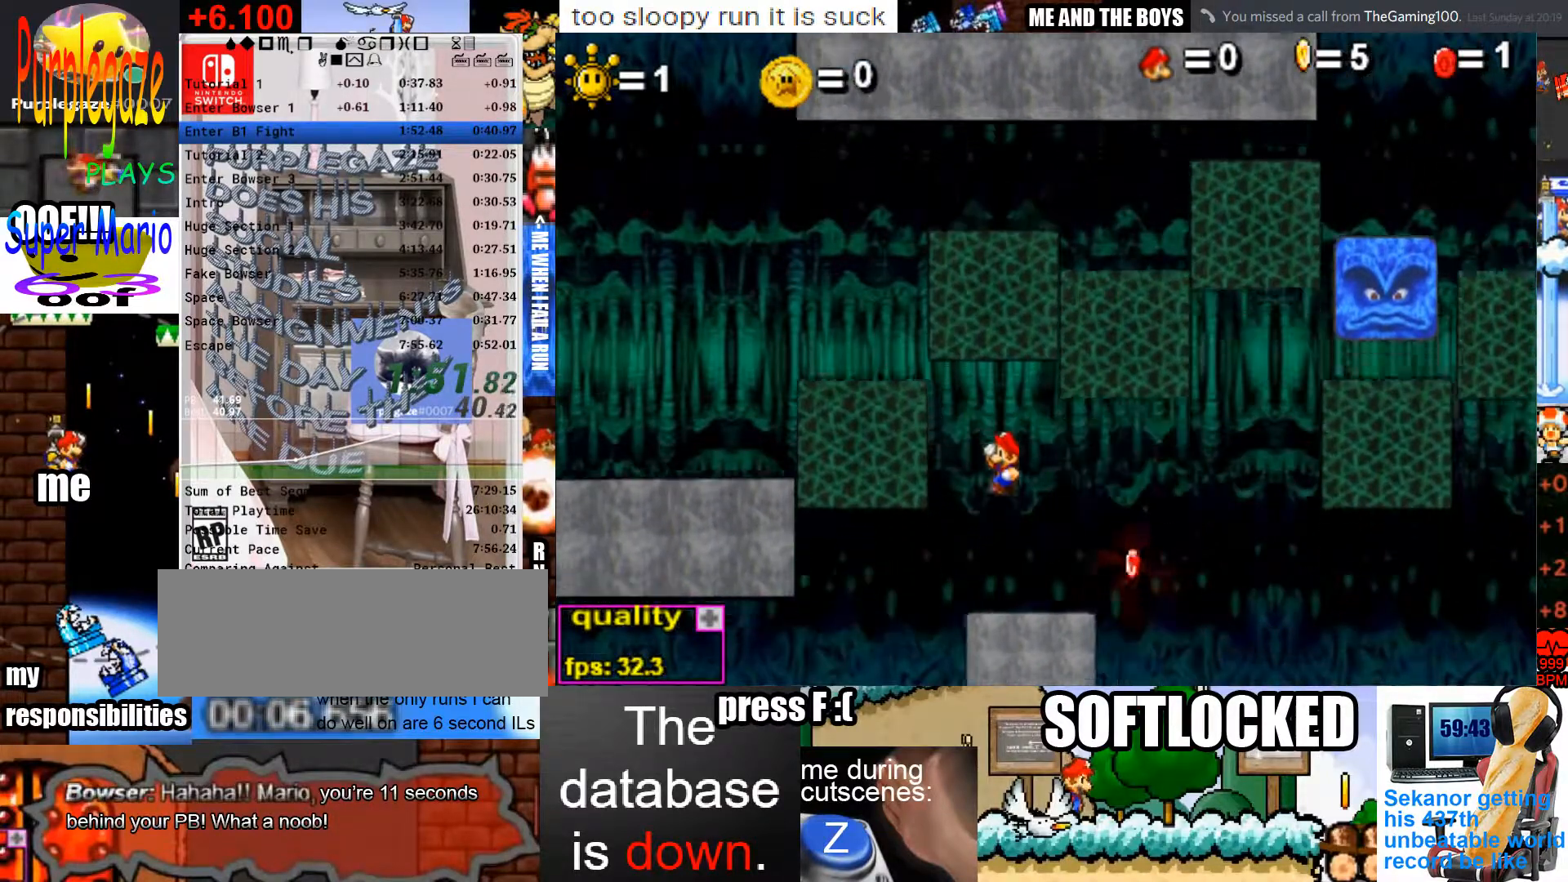
{"keys": [], "mouse": [], "events": [[267, "left", "up"], [400, "right", "down"], [467, "right", "up"]]}
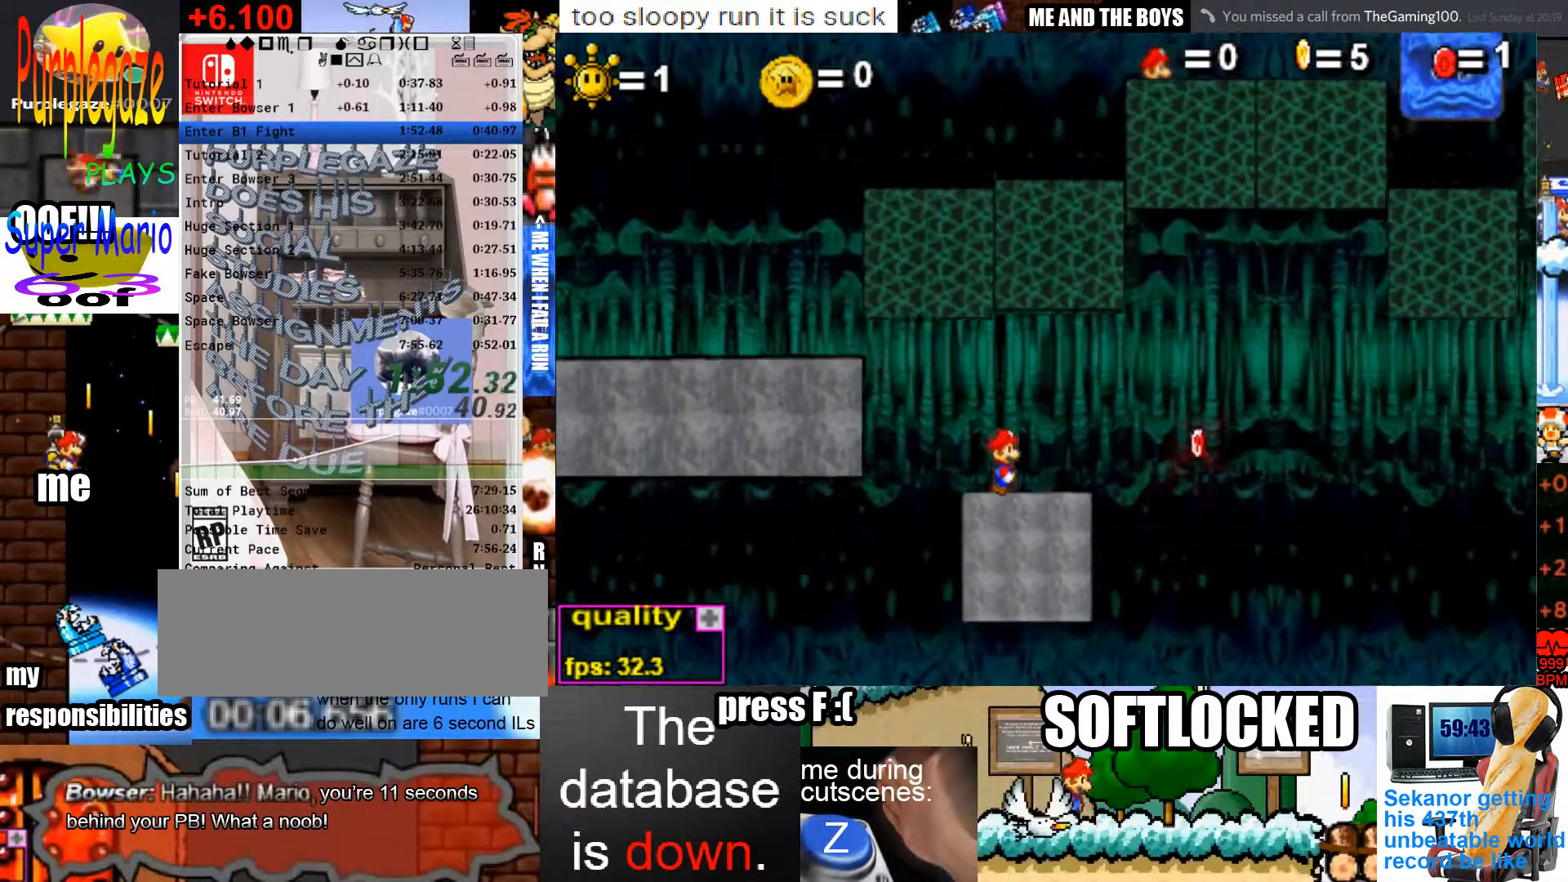
{"keys": ["down"], "mouse": [], "events": [[200, "left", "down"], [233, "left", "up"], [500, "down", "down"]]}
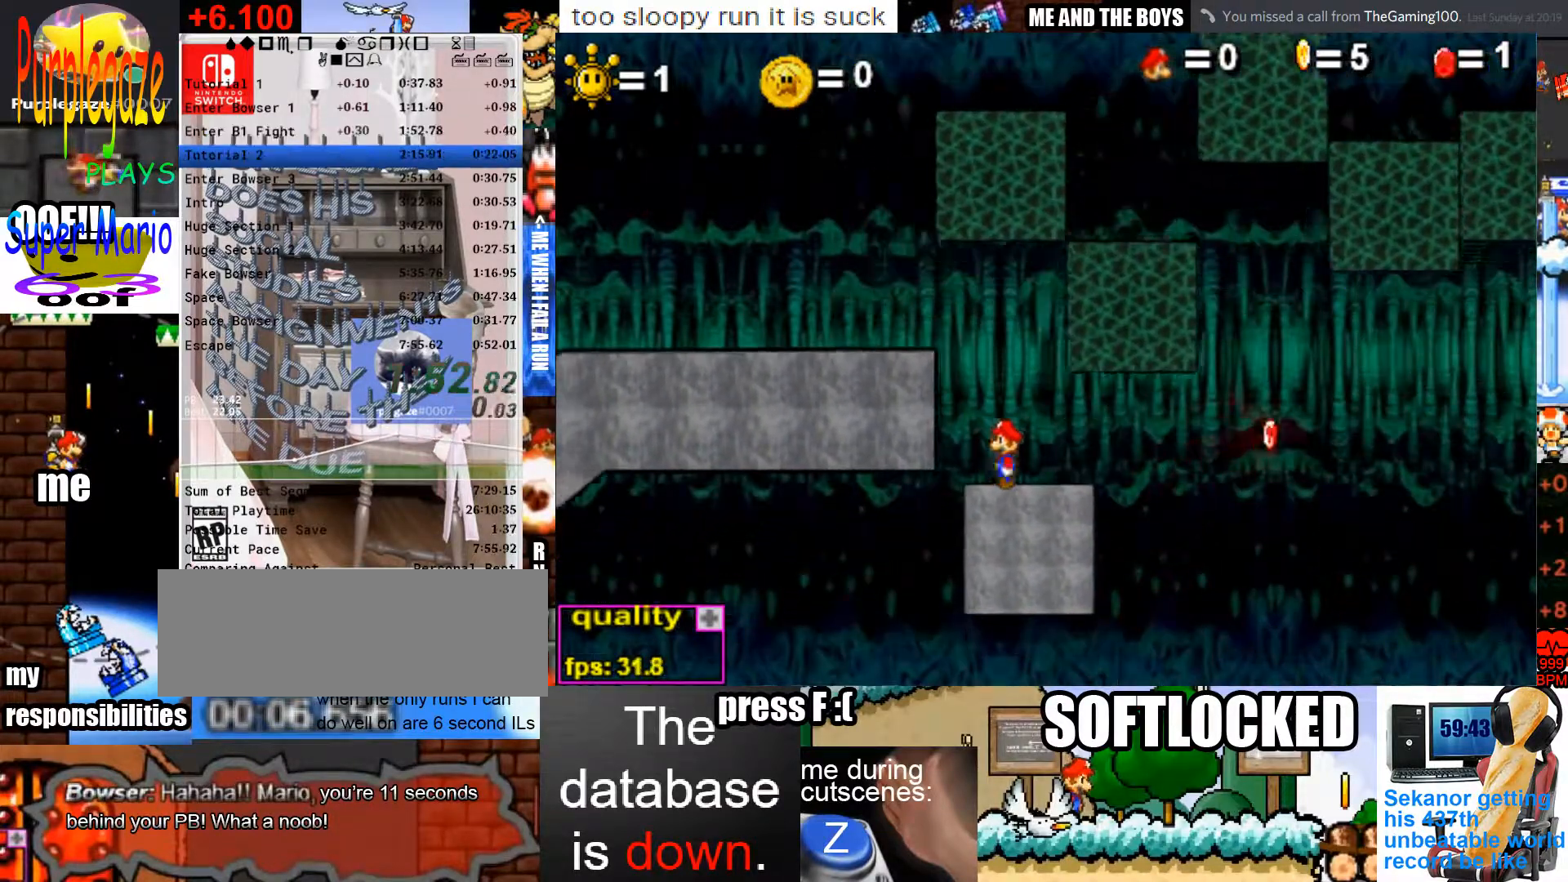
{"keys": [], "mouse": [], "events": [[67, "down", "up"]]}
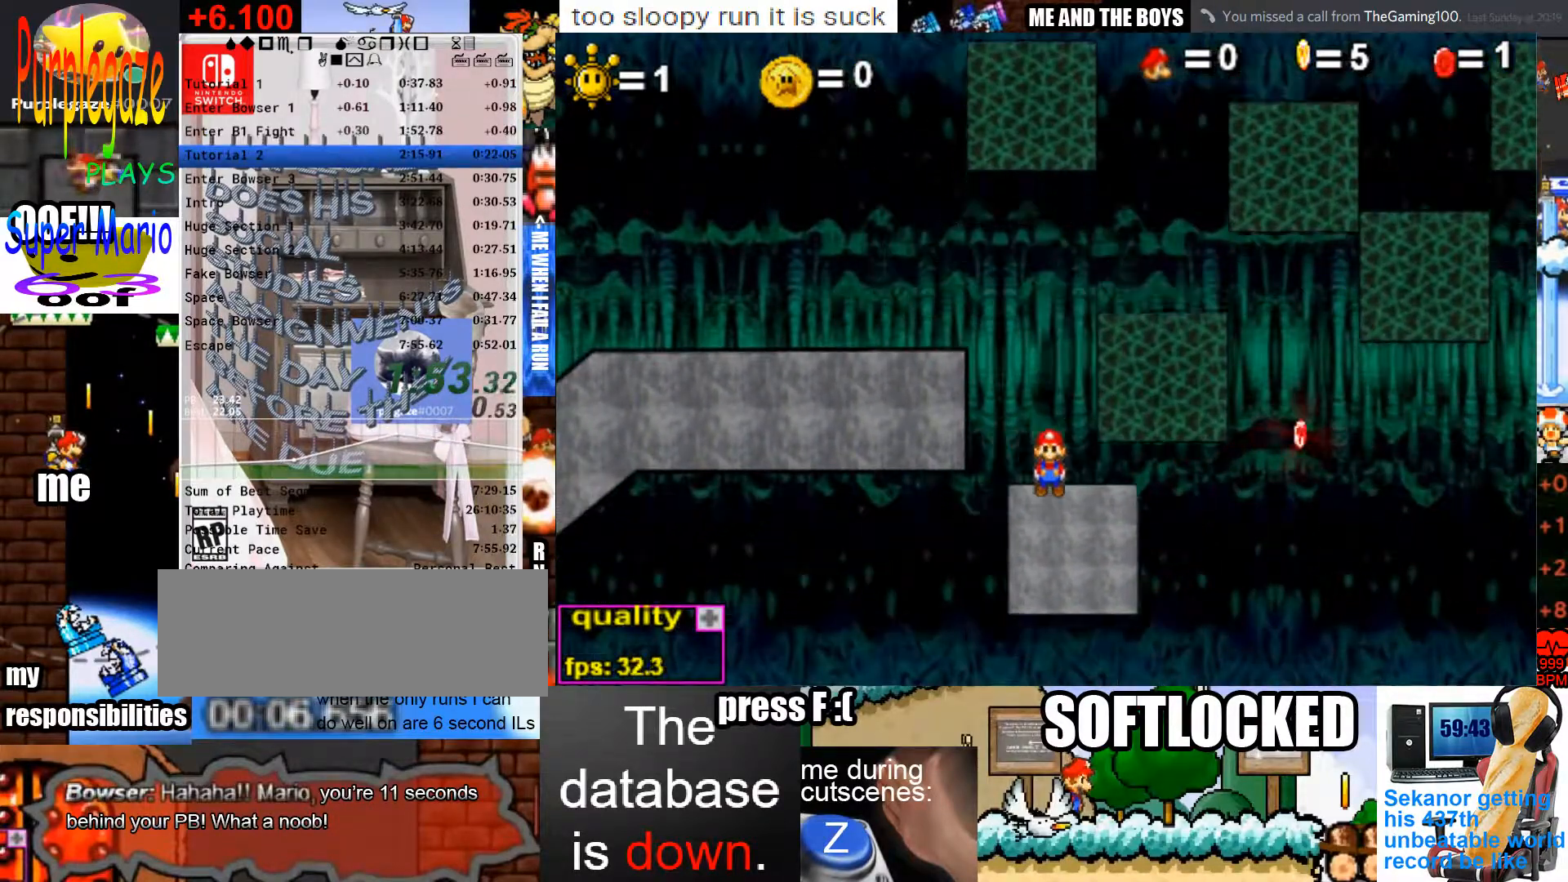
{"keys": ["down", "right"], "mouse": [], "events": [[300, "down", "down"], [300, "right", "down"]]}
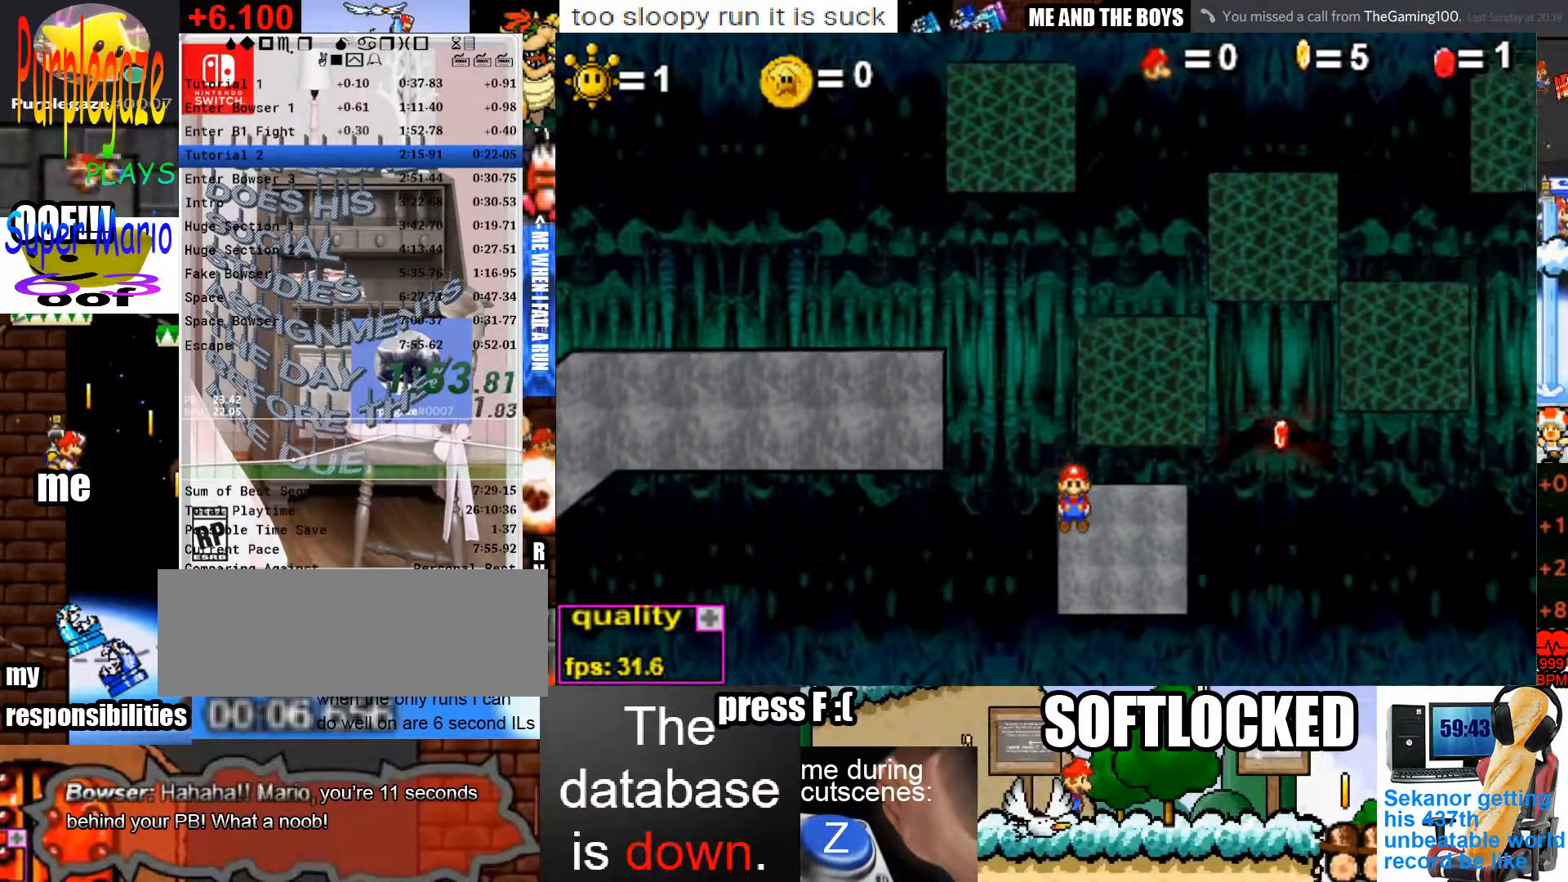
{"keys": ["down", "right"], "mouse": [], "events": []}
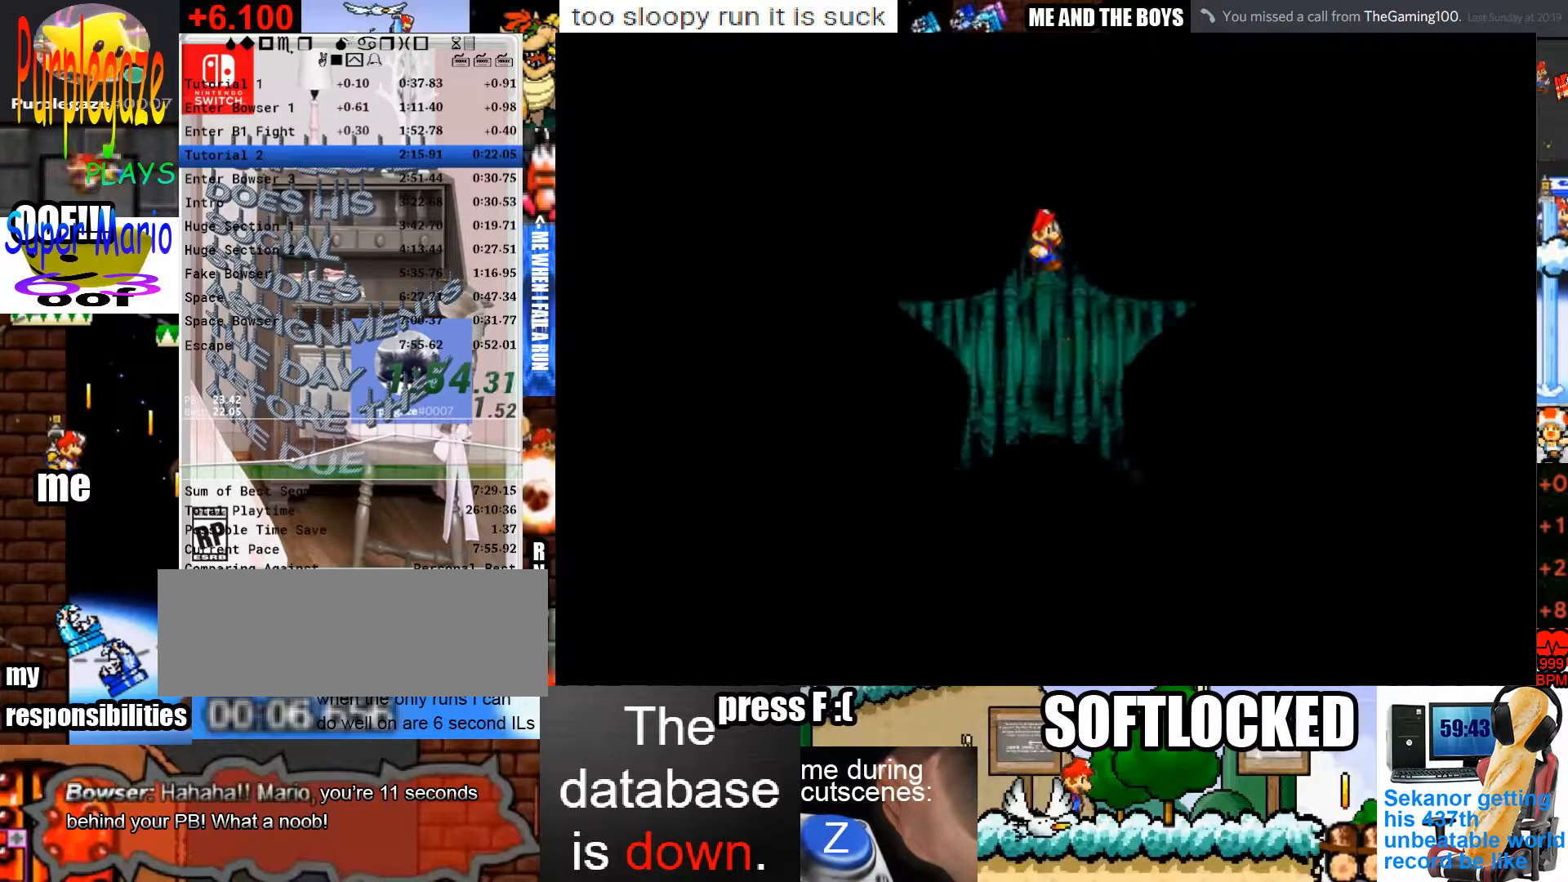
{"keys": ["right"], "mouse": [], "events": [[400, "down", "up"]]}
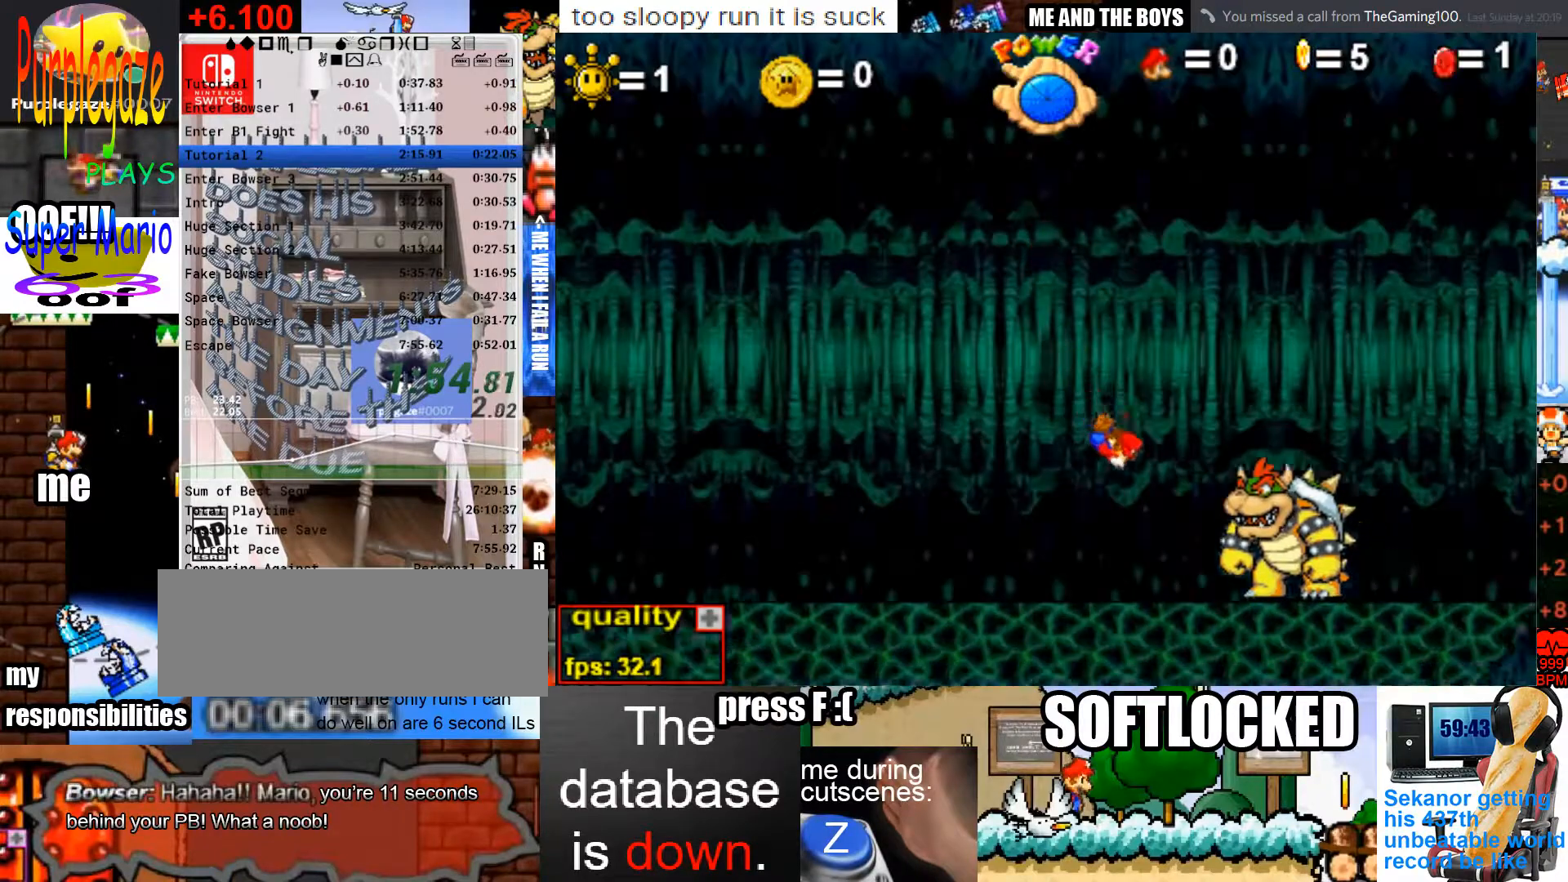
{"keys": ["left"], "mouse": [], "events": [[233, "up", "down"], [400, "up", "up"], [500, "left", "down"], [500, "right", "up"]]}
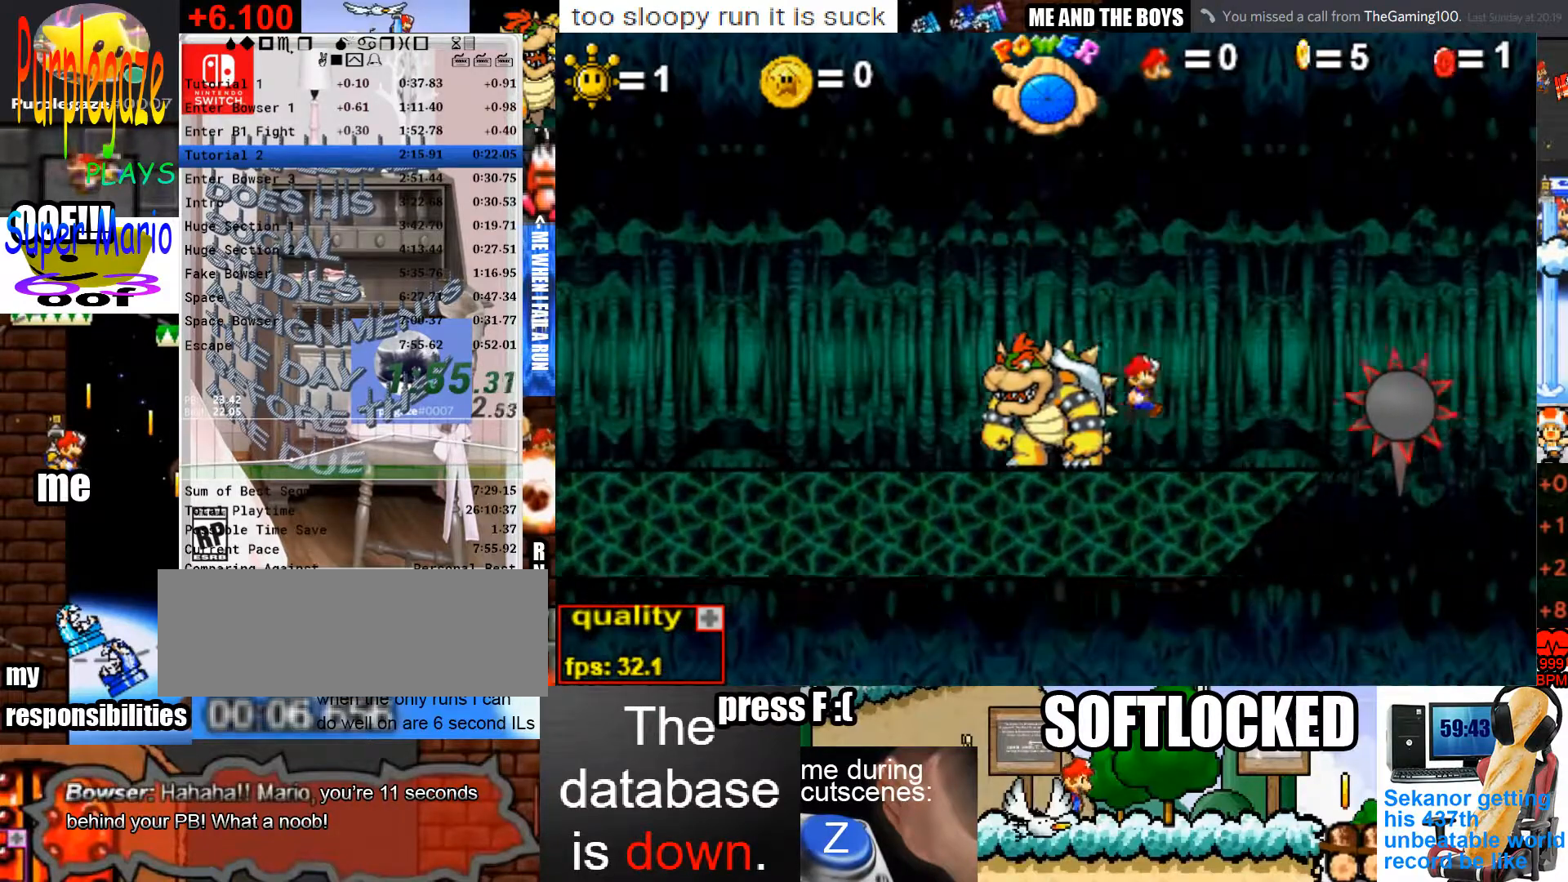
{"keys": ["left", "z"], "mouse": [], "events": [[333, "z", "down"], [367, "z", "up"], [433, "z", "down"], [467, "z", "up"], [500, "z", "down"]]}
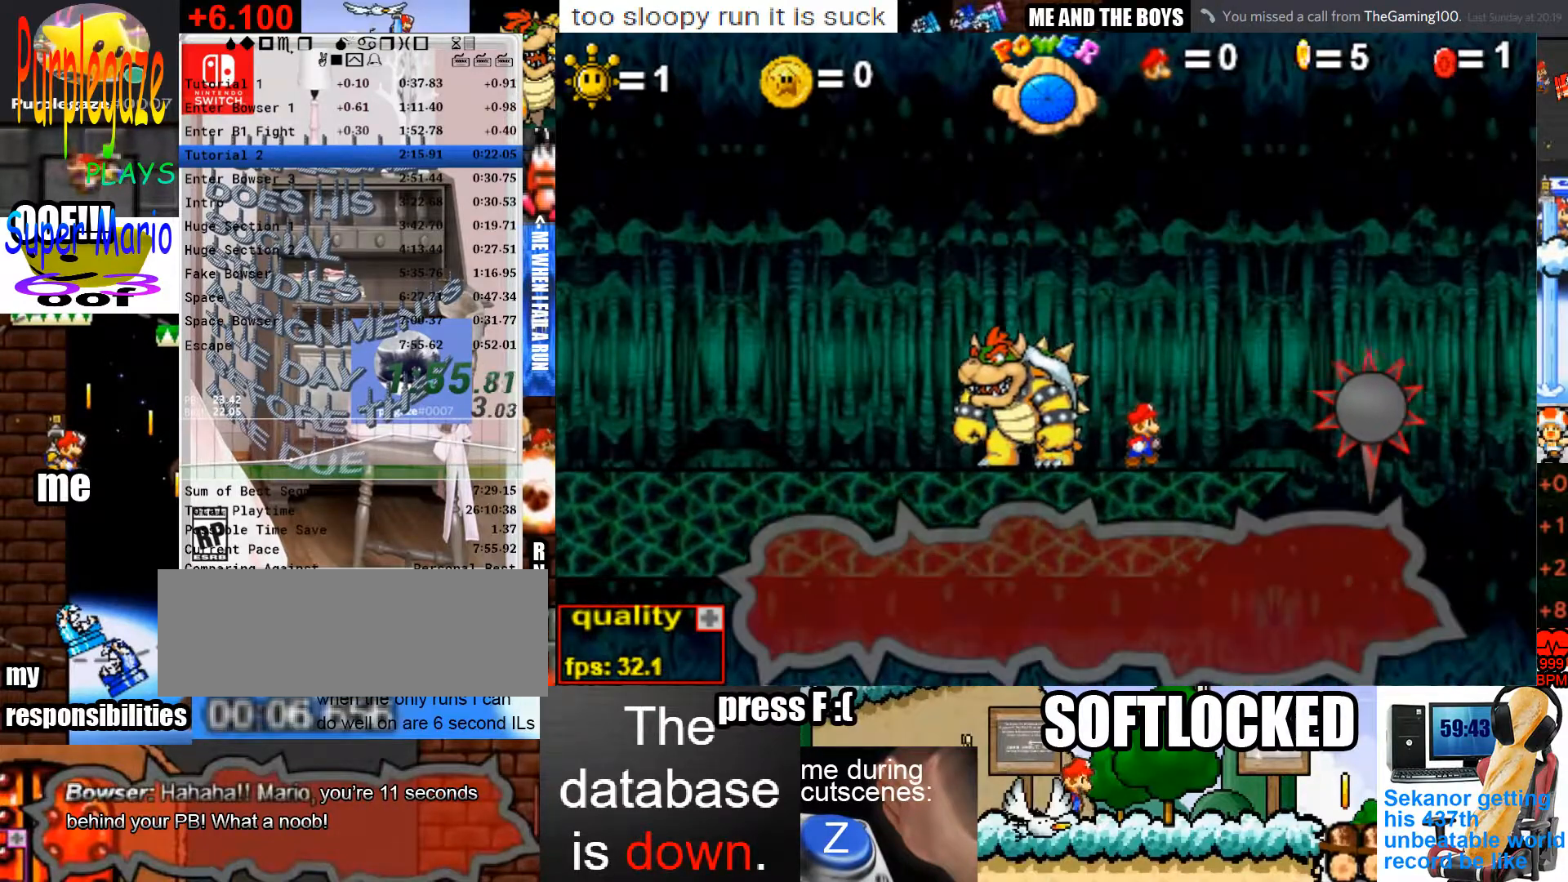
{"keys": ["left", "z"], "mouse": [], "events": [[200, "z", "up"], [300, "z", "down"], [333, "z", "up"], [400, "z", "down"]]}
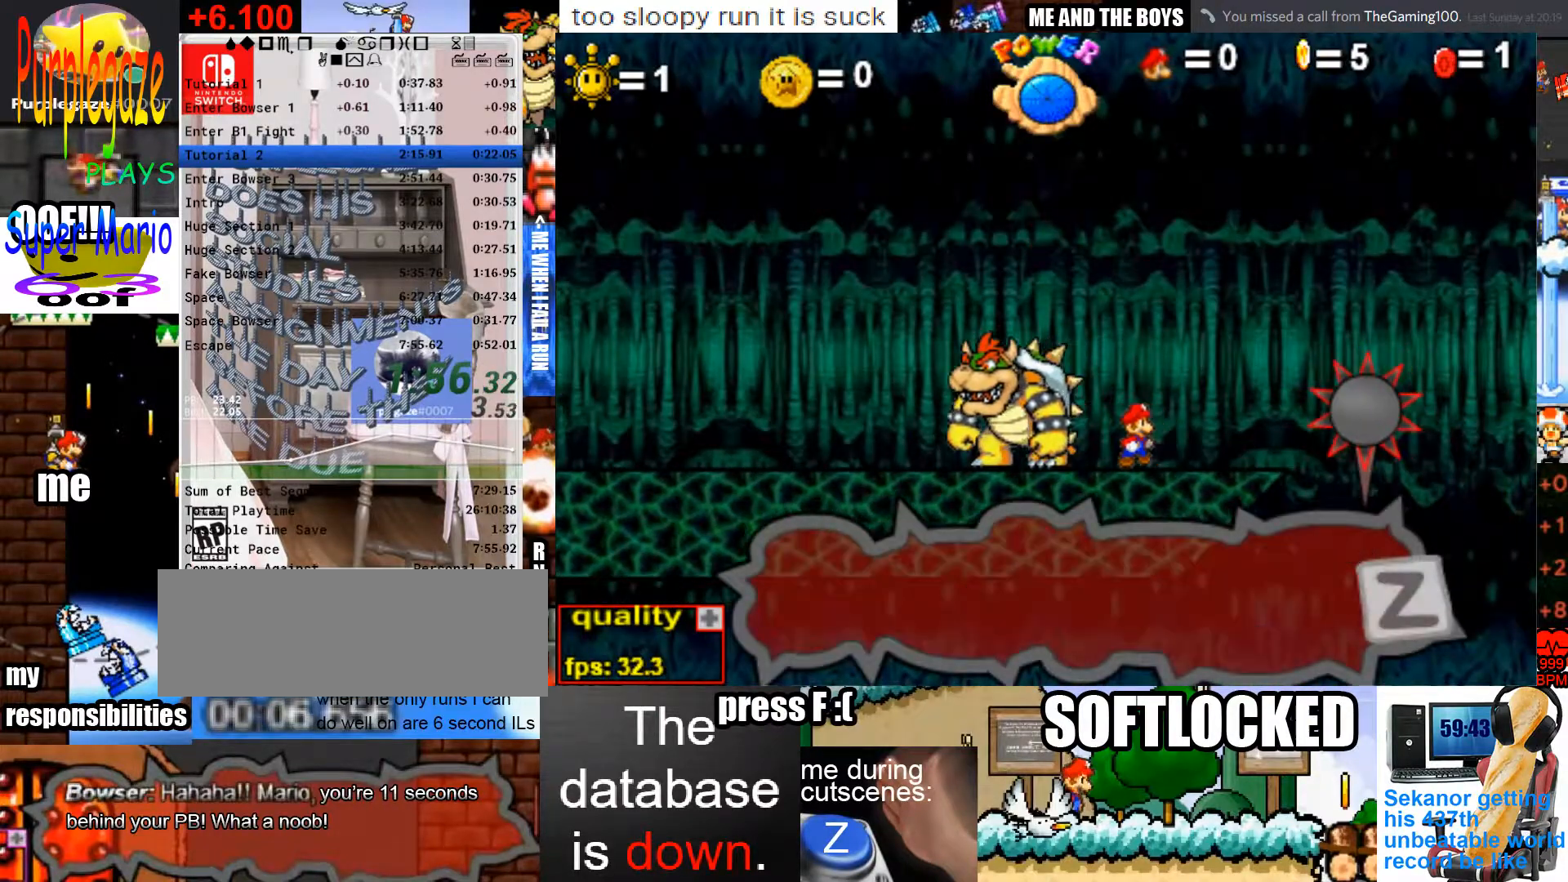
{"keys": ["down", "left"], "mouse": [], "events": [[67, "z", "up"], [133, "z", "down"], [167, "z", "up"], [500, "down", "down"]]}
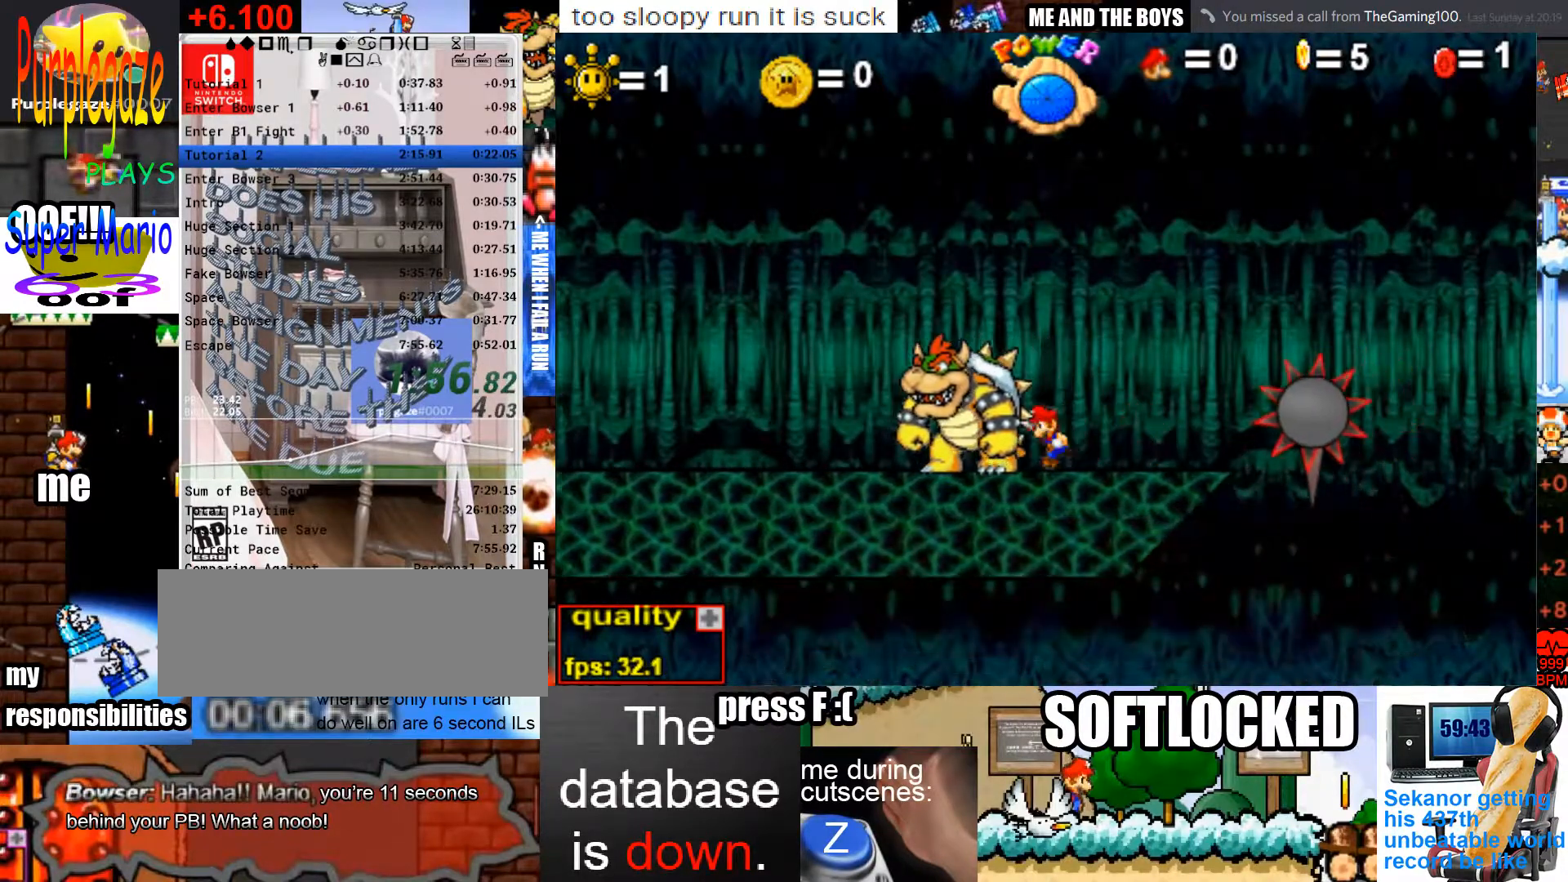
{"keys": ["left"], "mouse": [], "events": [[33, "left", "up"], [100, "down", "up"], [100, "right", "down"], [133, "left", "down"], [133, "right", "up"], [200, "right", "down"], [233, "left", "up"], [267, "left", "down"], [267, "right", "up"], [367, "left", "up"], [367, "right", "down"], [467, "left", "down"], [500, "right", "up"]]}
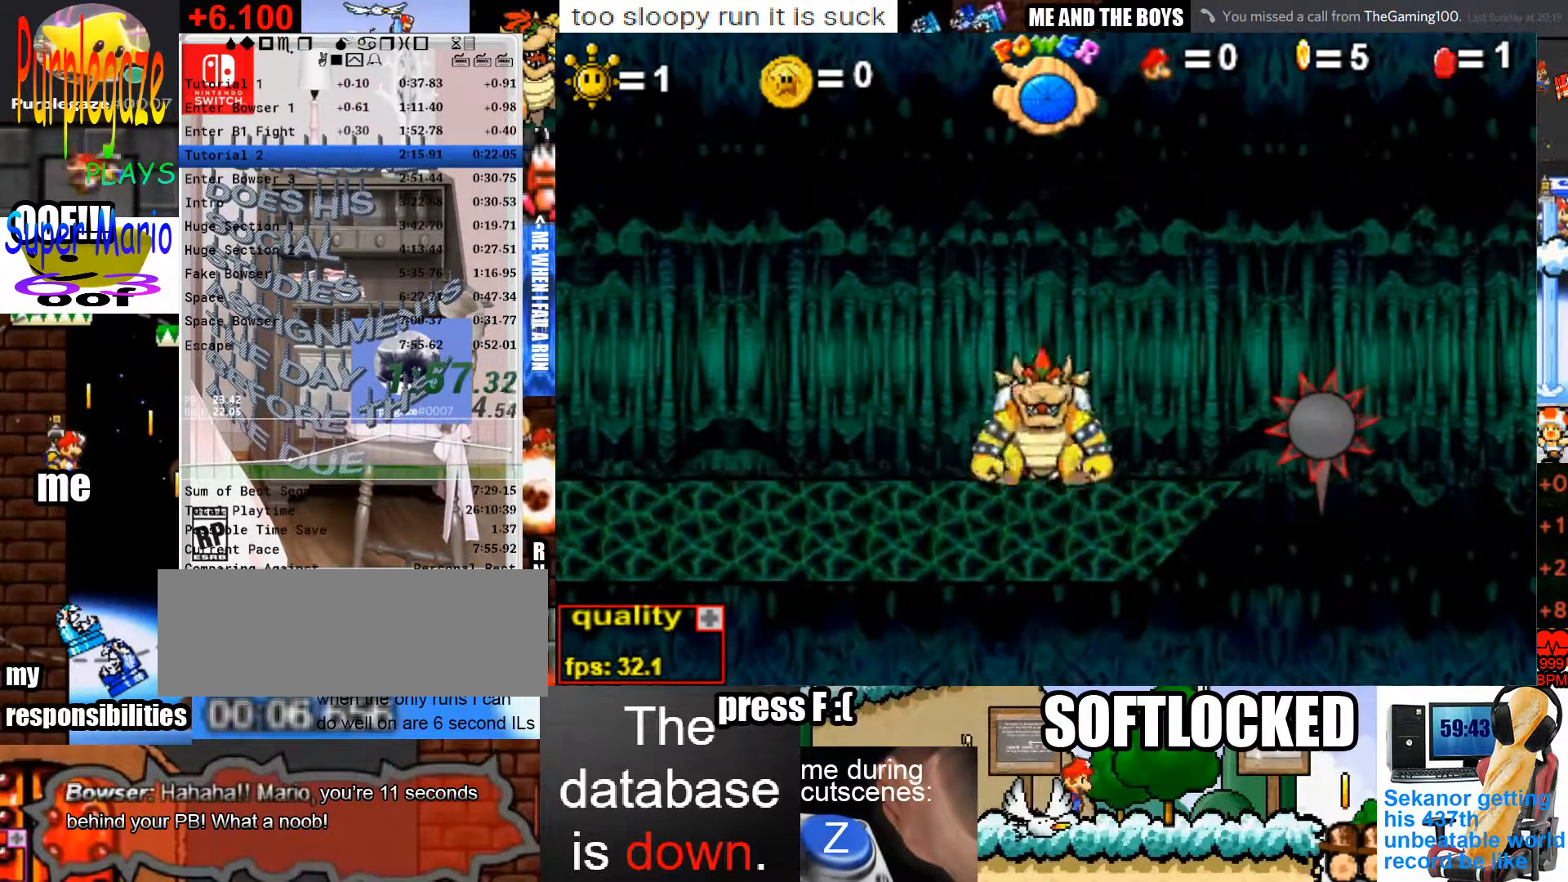
{"keys": ["left"], "mouse": [], "events": [[67, "c", "down"], [100, "c", "up"]]}
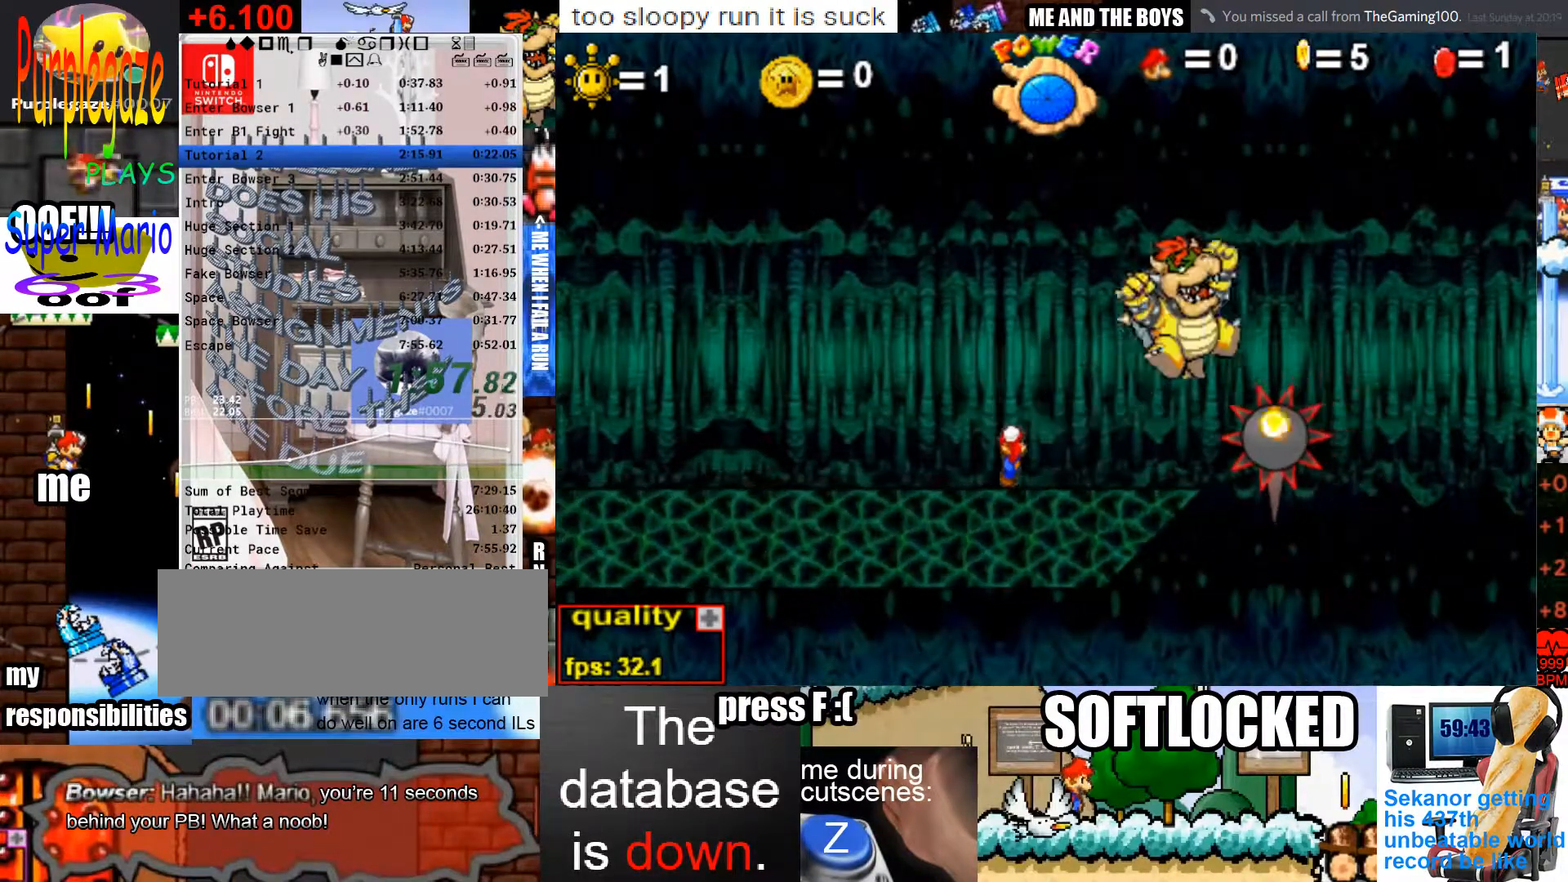
{"keys": ["left"], "mouse": [], "events": [[300, "up", "down"], [467, "up", "up"]]}